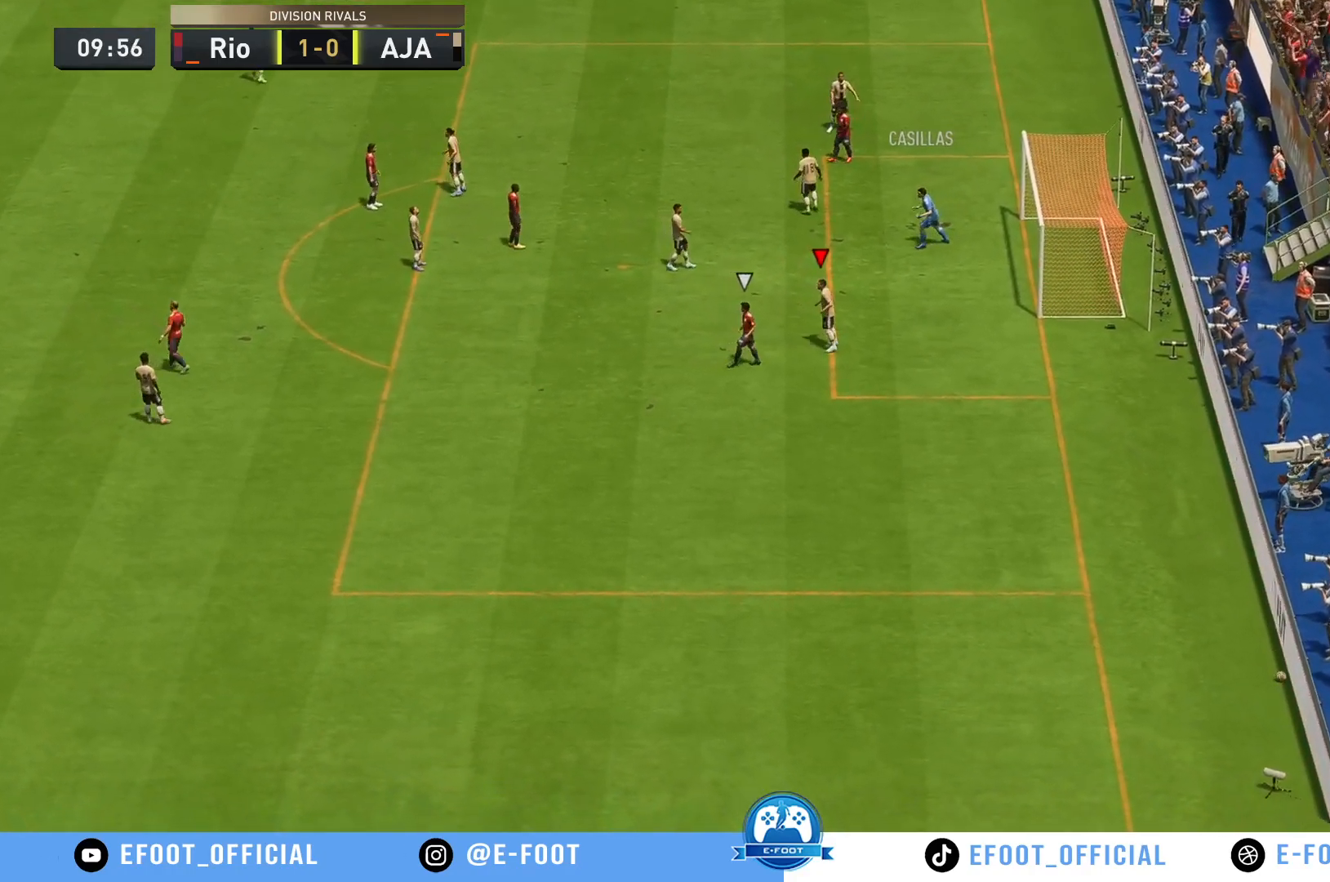
Gameplay with a controller (Xbox layout); each line is a JSON object with the inputs held at the frame after it. "events" lists button and stick changes between this image and that frame as [ms after this image, input, new state], when the widget could be followed in between. Not read: L3 R3.
{"buttons": ["A"], "left_stick": "center", "right_stick": "center", "events": [[50, "A", "up"], [150, "A", "down"], [317, "A", "up"], [450, "A", "down"]]}
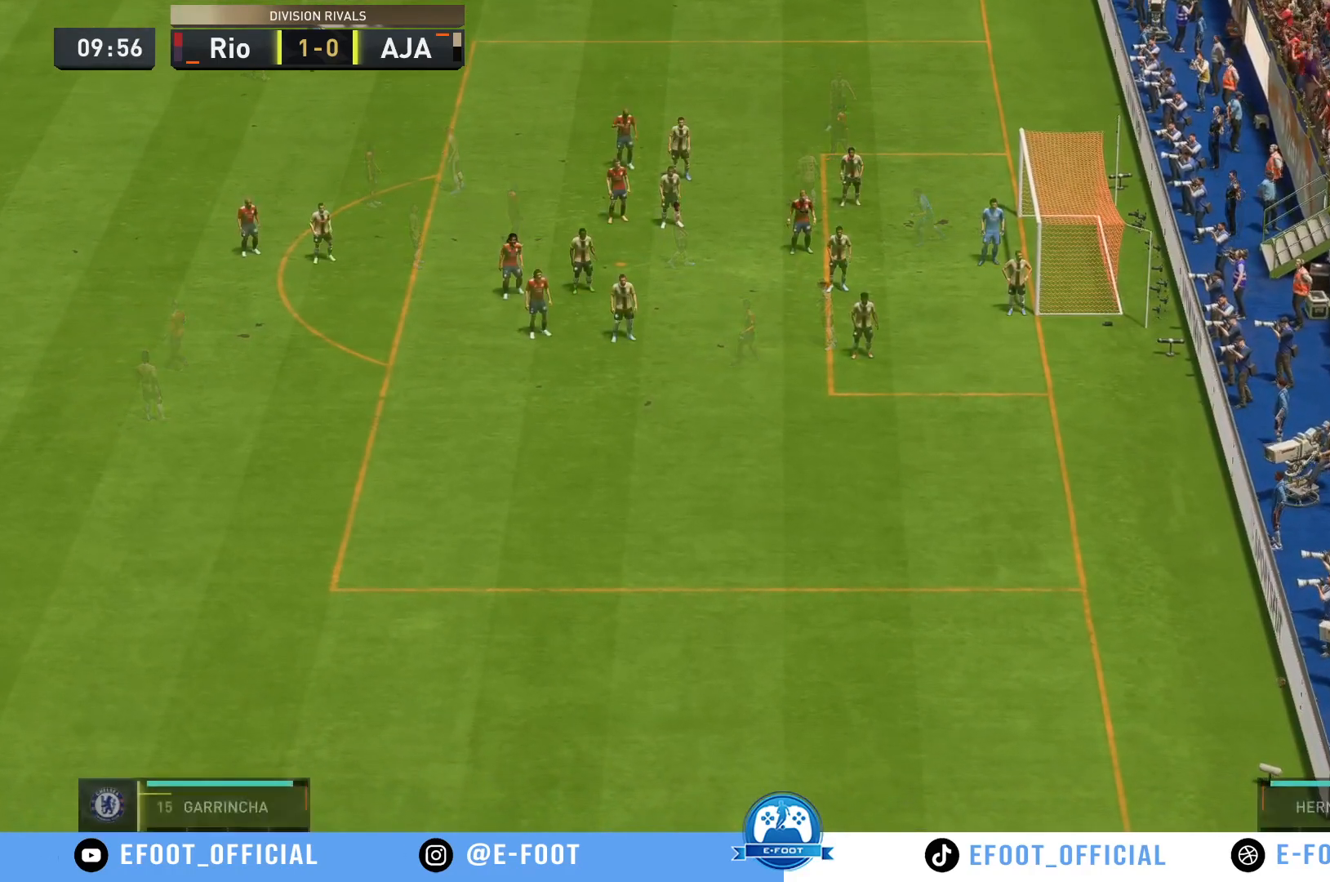
{"buttons": [], "left_stick": "center", "right_stick": "center", "events": [[117, "A", "up"]]}
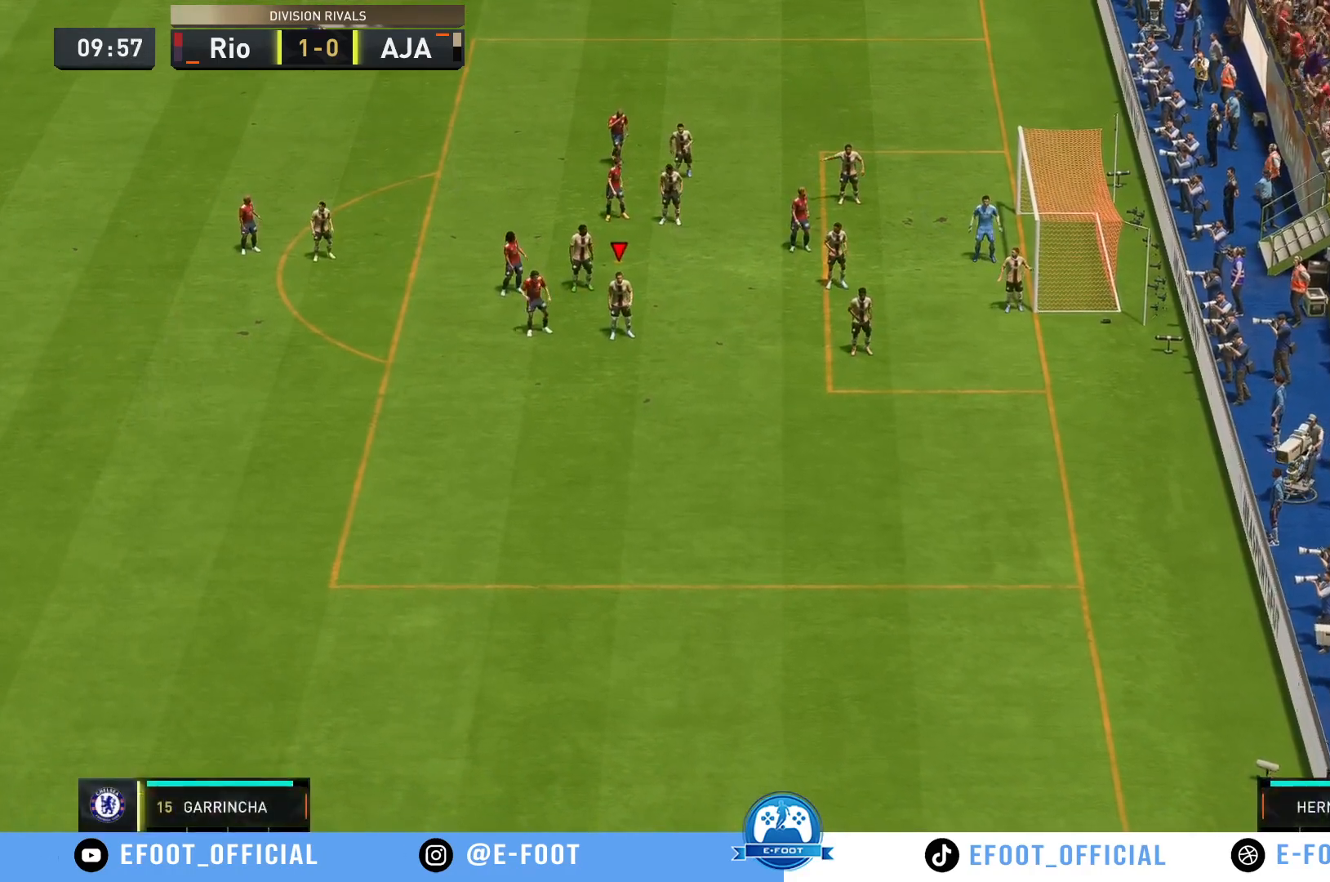
{"buttons": [], "left_stick": "down", "right_stick": "center", "events": [[217, "left_stick", "down"]]}
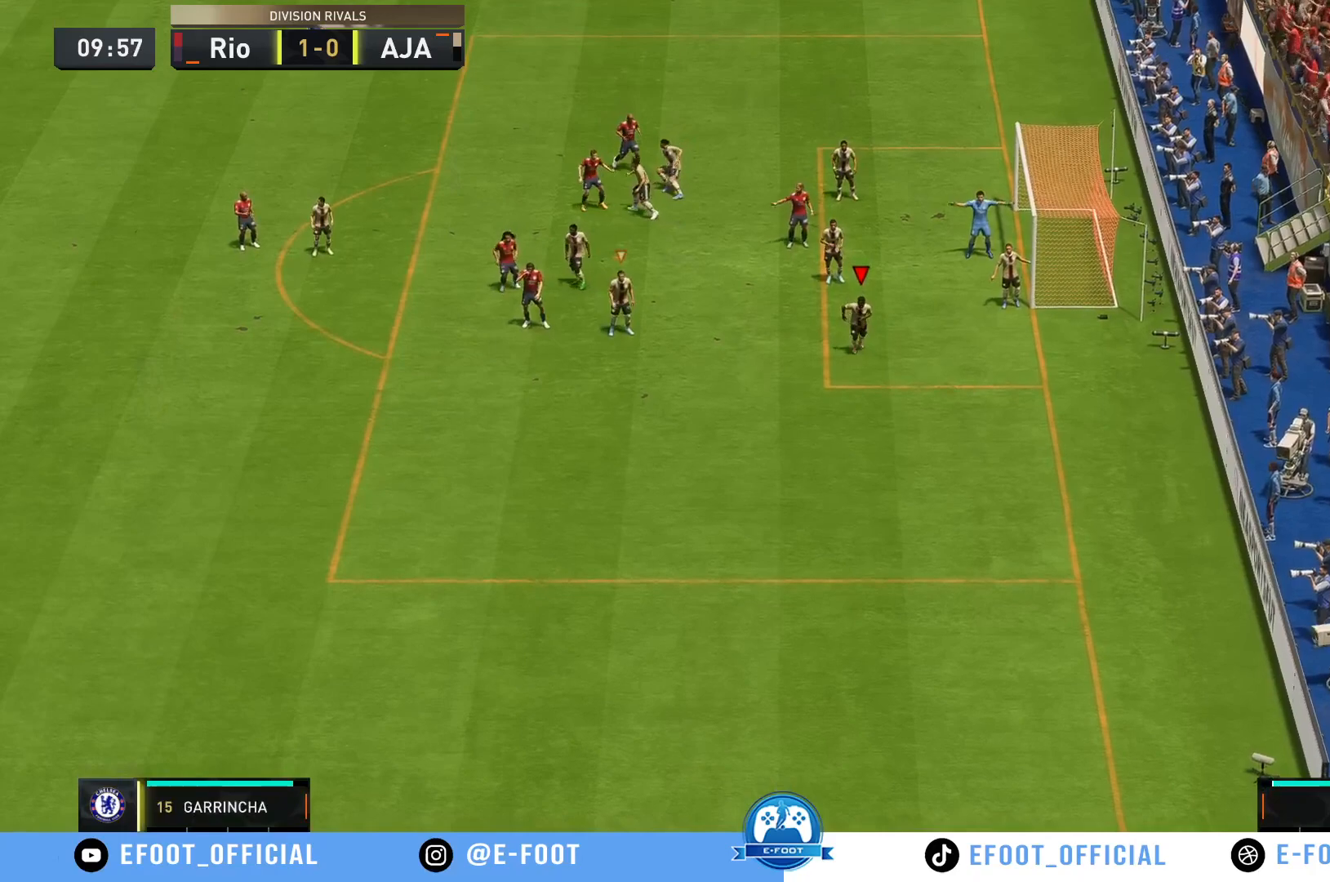
{"buttons": ["R2"], "left_stick": "down", "right_stick": "center", "events": [[200, "R2", "down"]]}
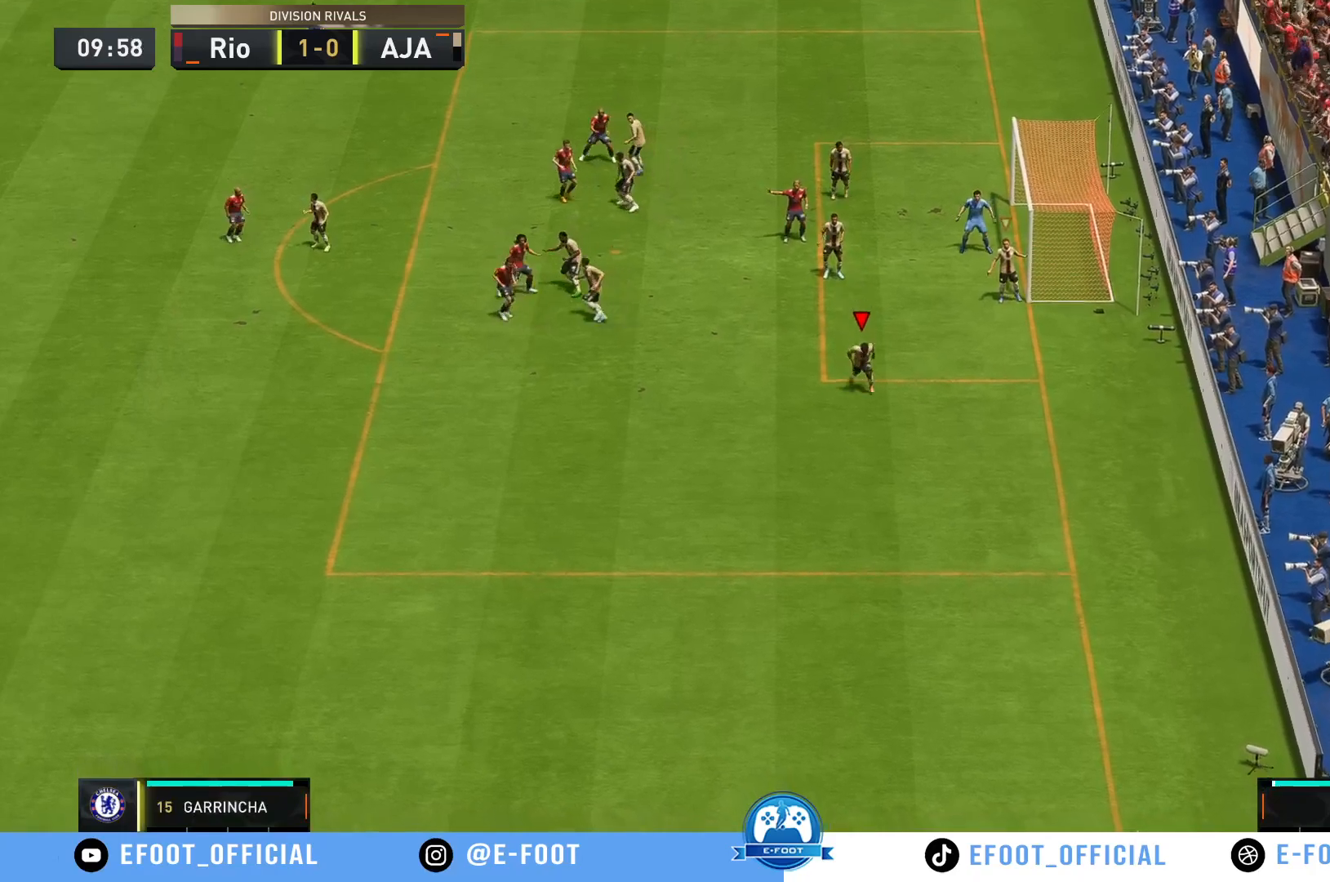
{"buttons": ["R2"], "left_stick": "center", "right_stick": "center", "events": [[367, "left_stick", "center"]]}
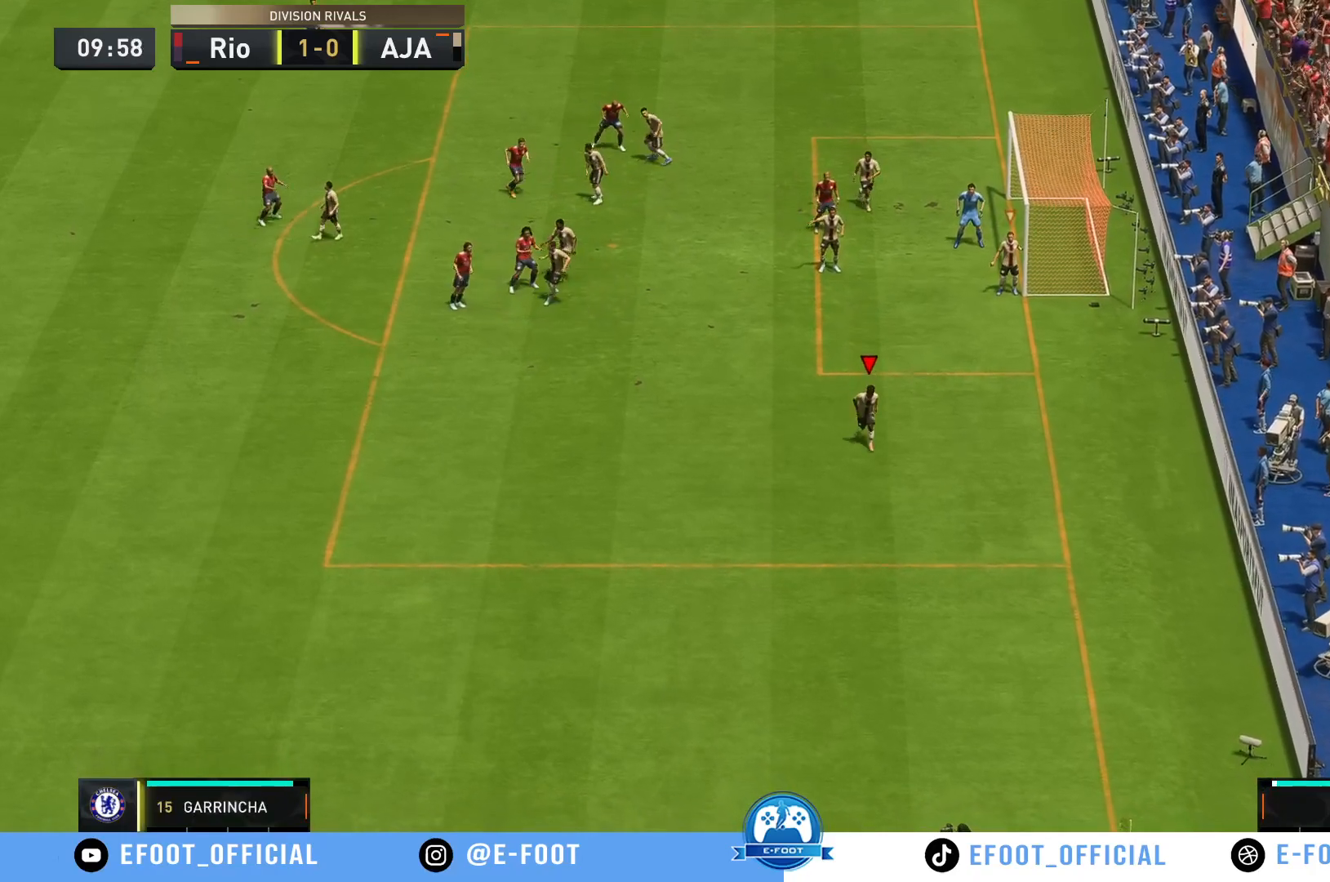
{"buttons": [], "left_stick": "center", "right_stick": "center", "events": [[200, "R2", "up"]]}
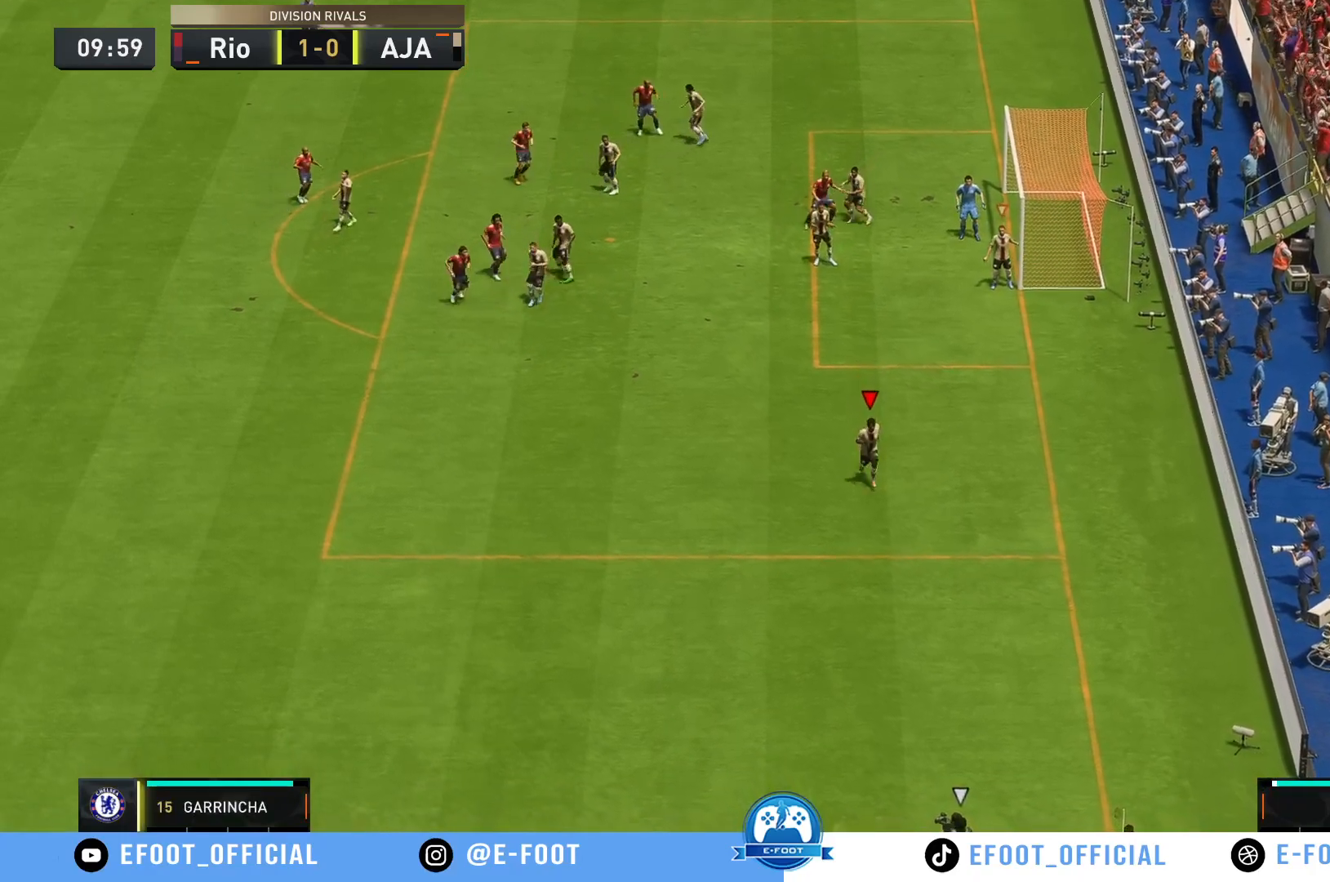
{"buttons": [], "left_stick": "center", "right_stick": "center", "events": []}
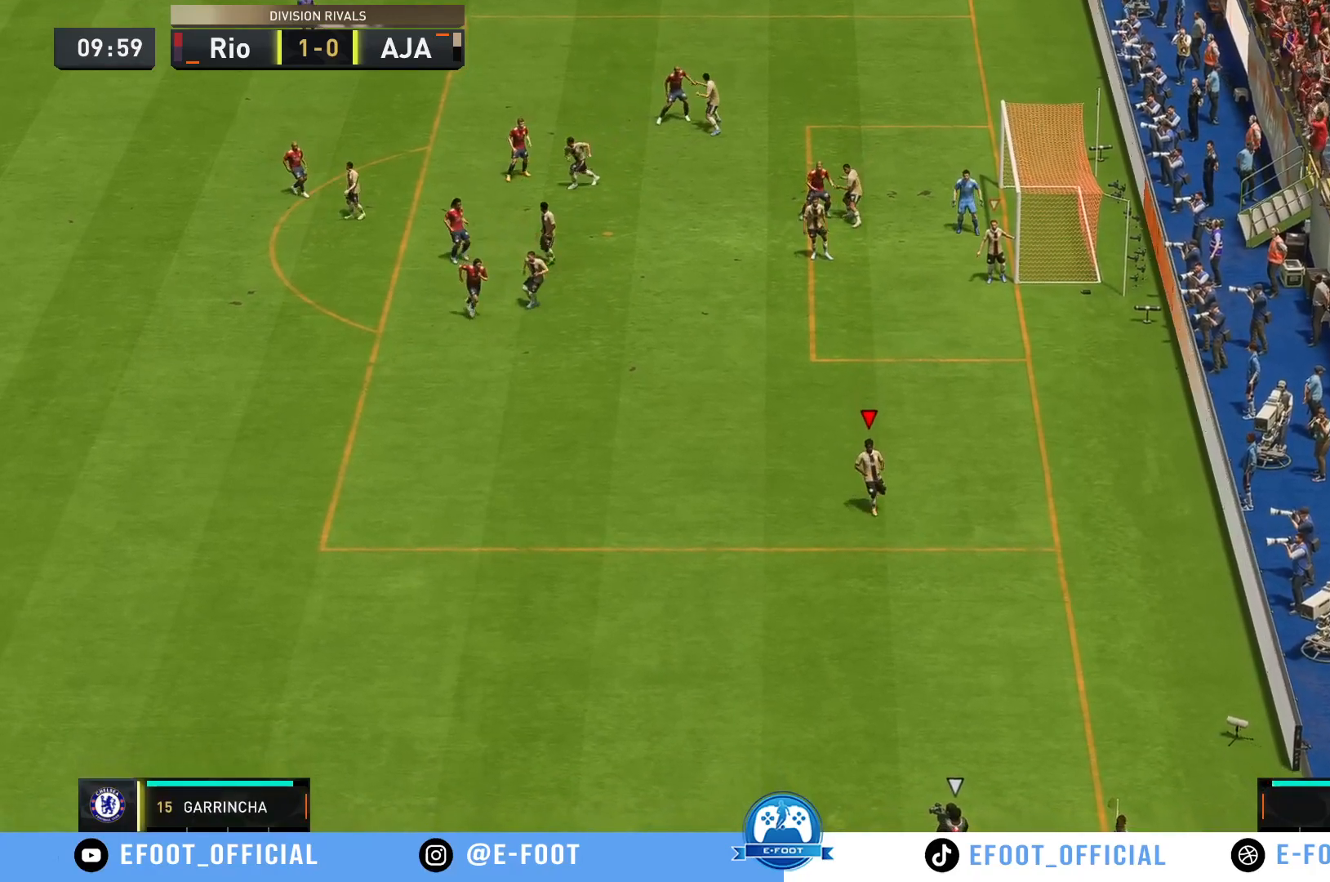
{"buttons": [], "left_stick": "up", "right_stick": "center", "events": [[400, "left_stick", "up"]]}
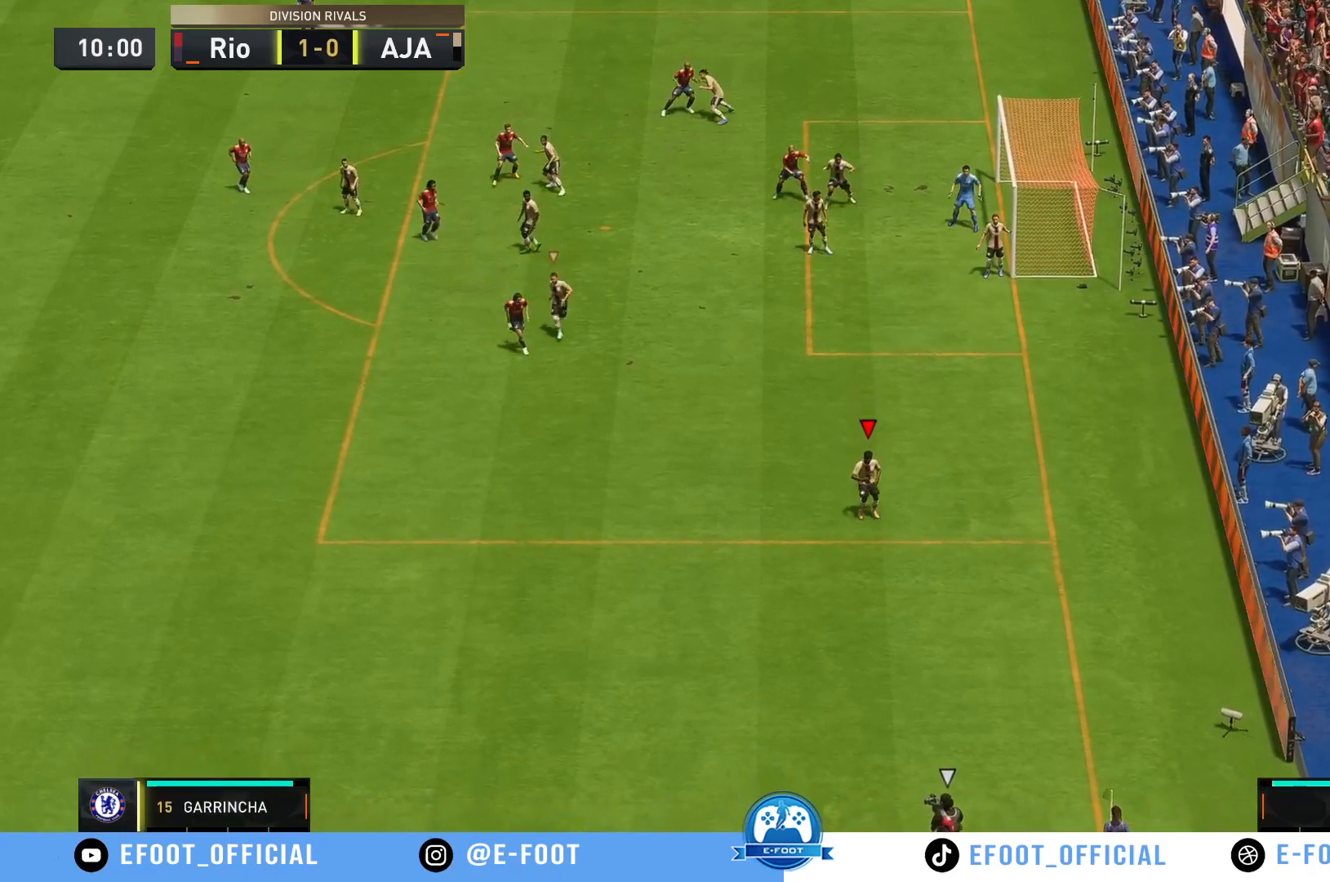
{"buttons": [], "left_stick": "down", "right_stick": "center", "events": [[33, "left_stick", "up-left"], [200, "left_stick", "center"], [367, "left_stick", "down"]]}
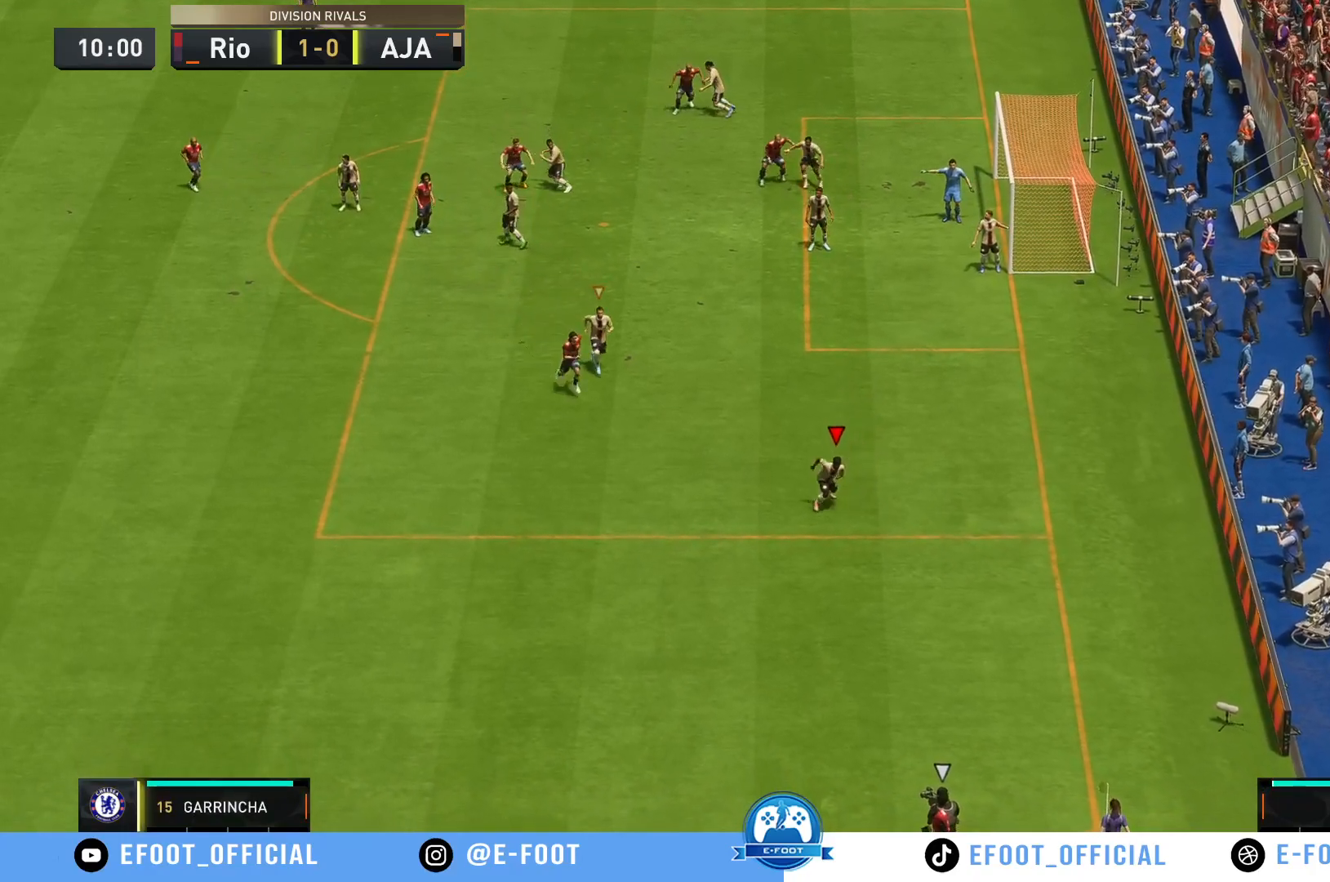
{"buttons": [], "left_stick": "down", "right_stick": "center", "events": []}
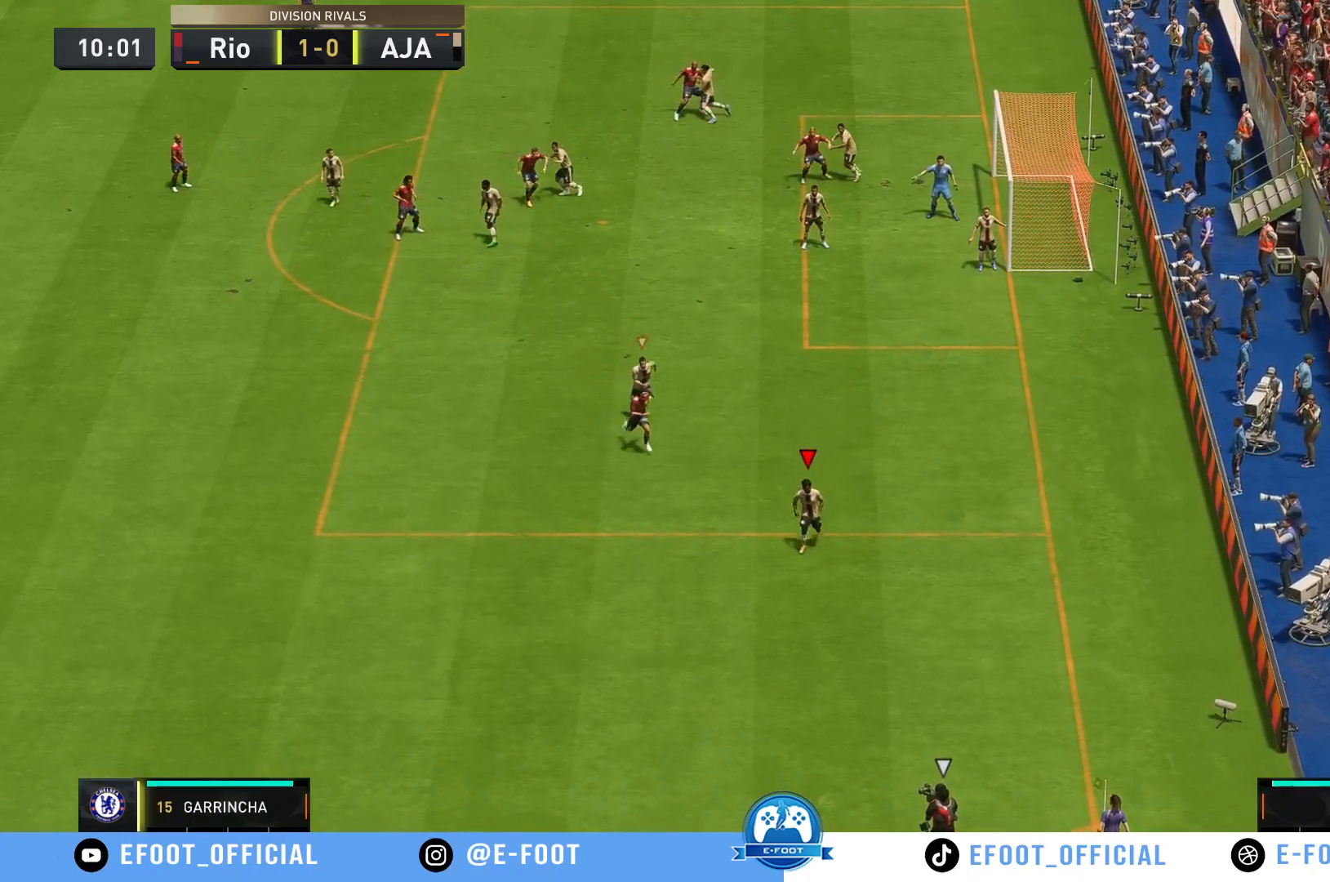
{"buttons": ["R2"], "left_stick": "down", "right_stick": "center", "events": [[167, "R2", "down"]]}
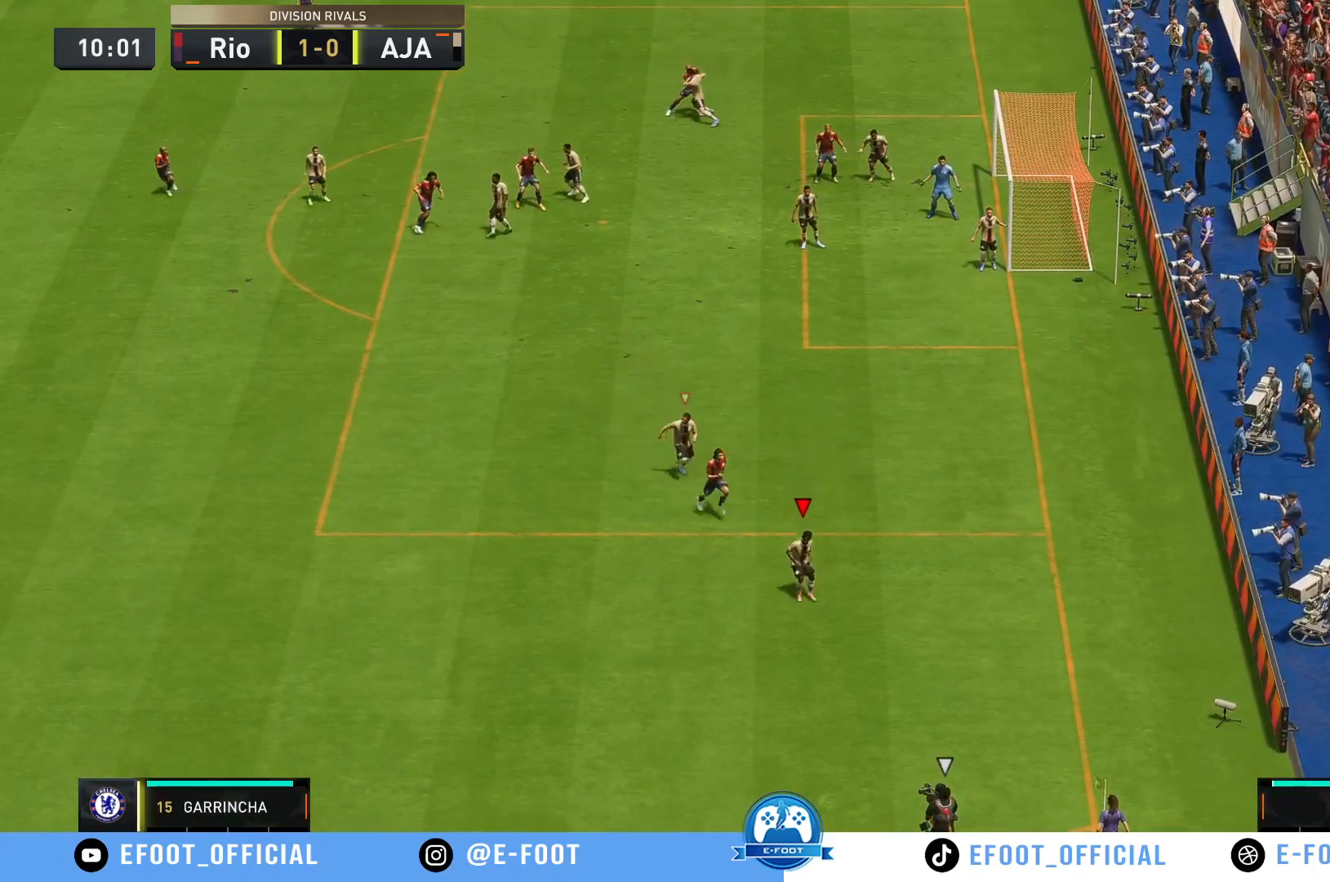
{"buttons": ["R2"], "left_stick": "down", "right_stick": "center", "events": []}
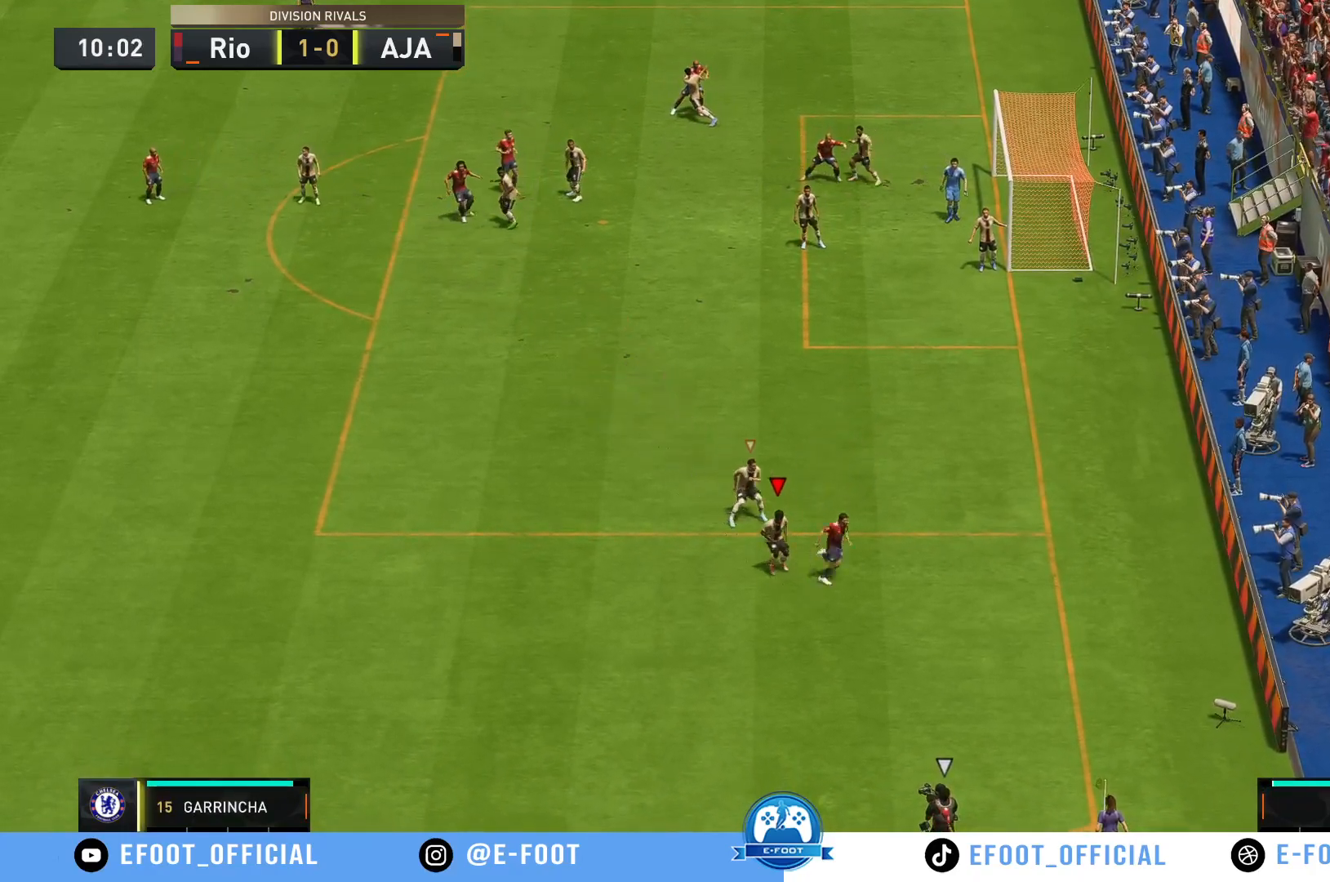
{"buttons": [], "left_stick": "down-right", "right_stick": "center", "events": [[283, "left_stick", "down-right"], [467, "R2", "up"]]}
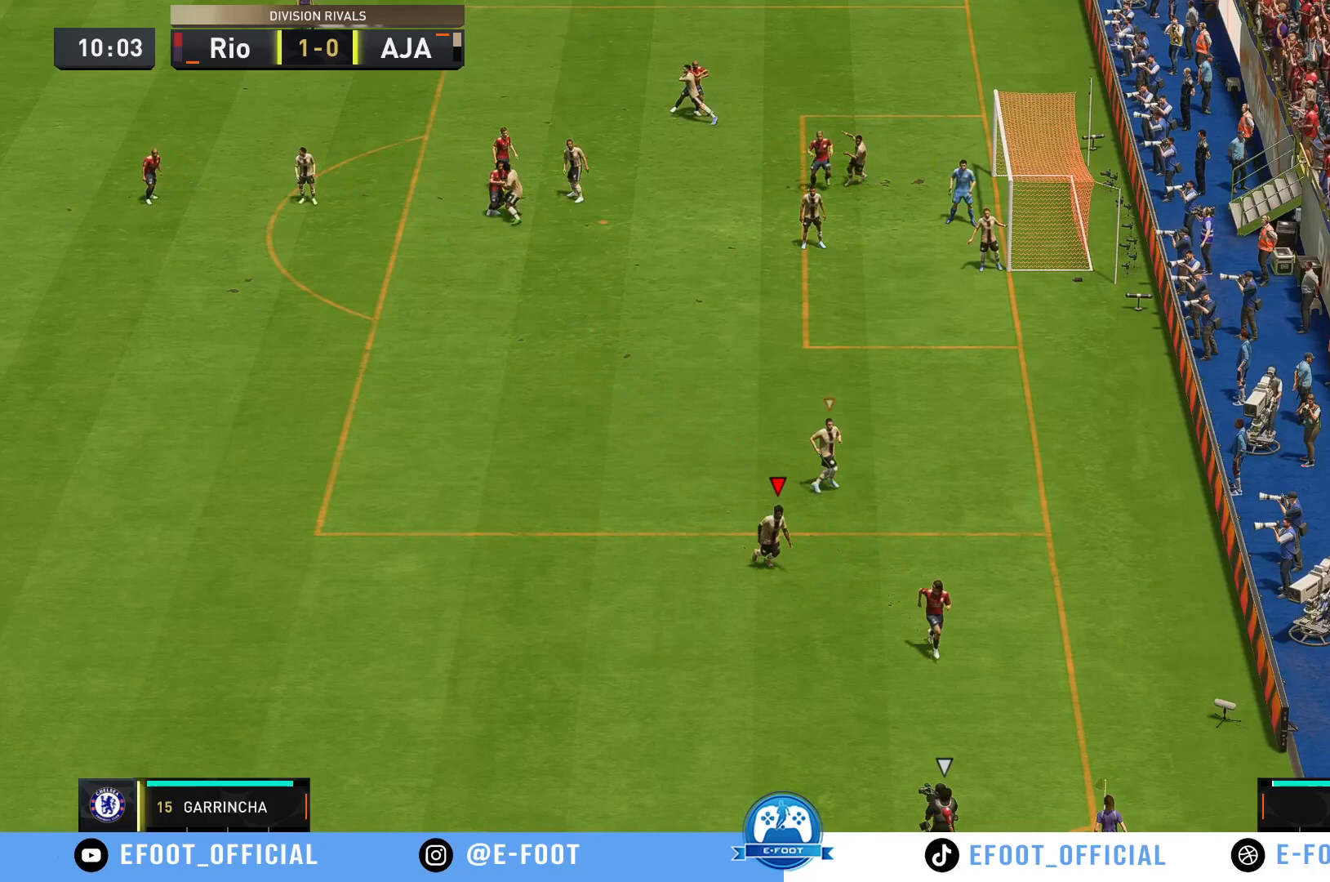
{"buttons": [], "left_stick": "down-right", "right_stick": "center", "events": []}
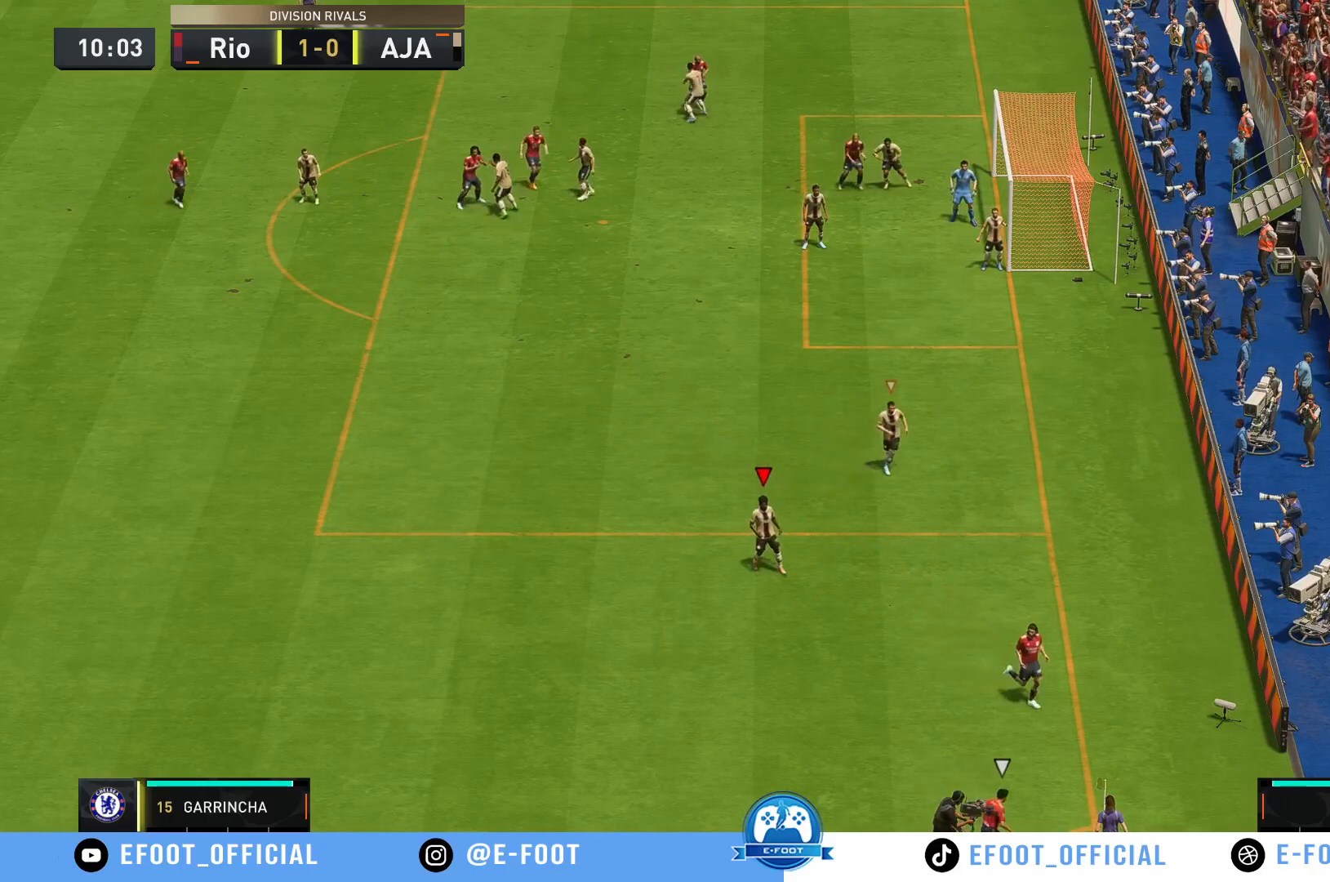
{"buttons": [], "left_stick": "down-right", "right_stick": "center", "events": []}
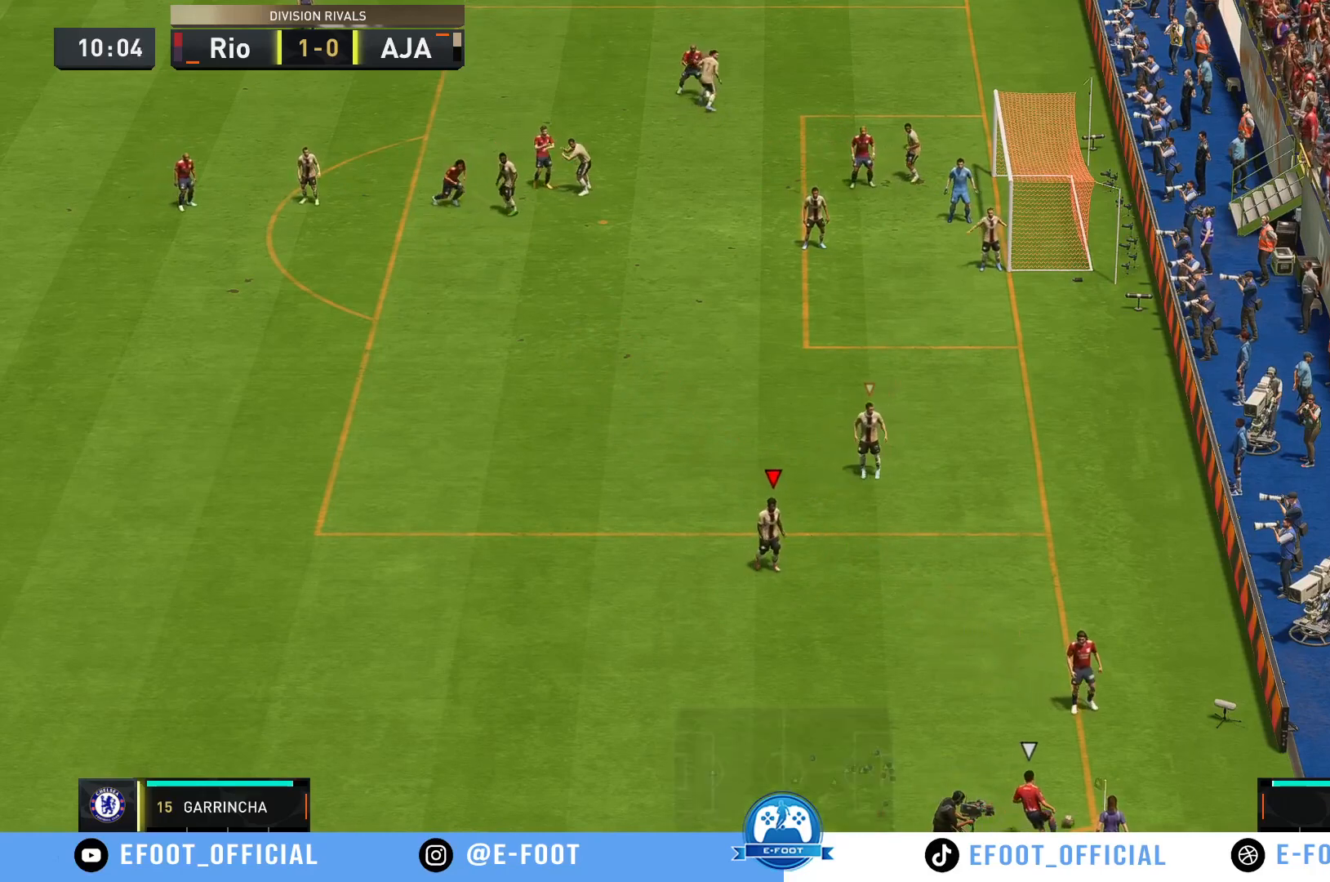
{"buttons": ["R2"], "left_stick": "down-right", "right_stick": "center", "events": [[333, "R2", "down"]]}
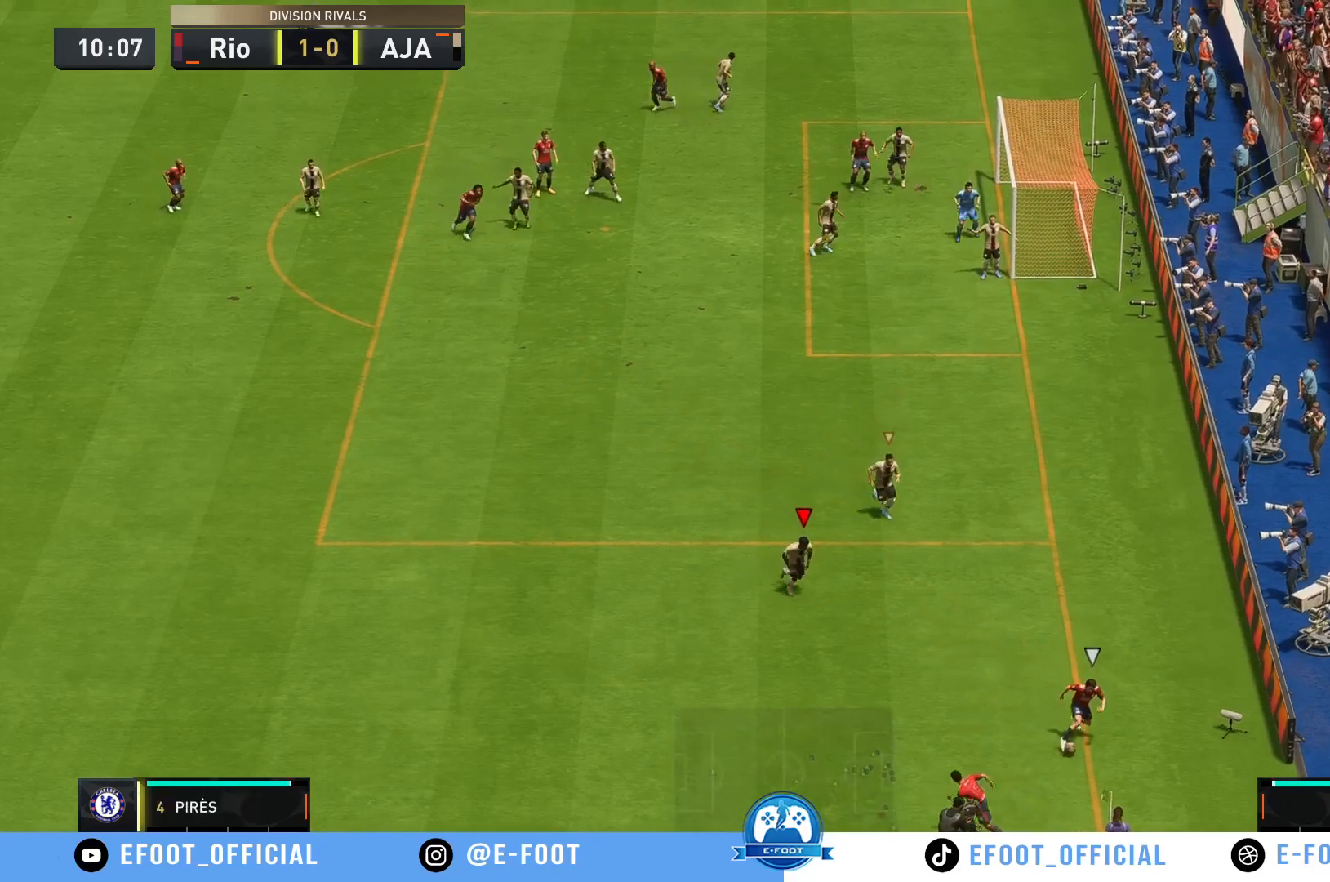
{"buttons": [], "left_stick": "down", "right_stick": "center", "events": [[50, "R2", "up"], [100, "left_stick", "down"]]}
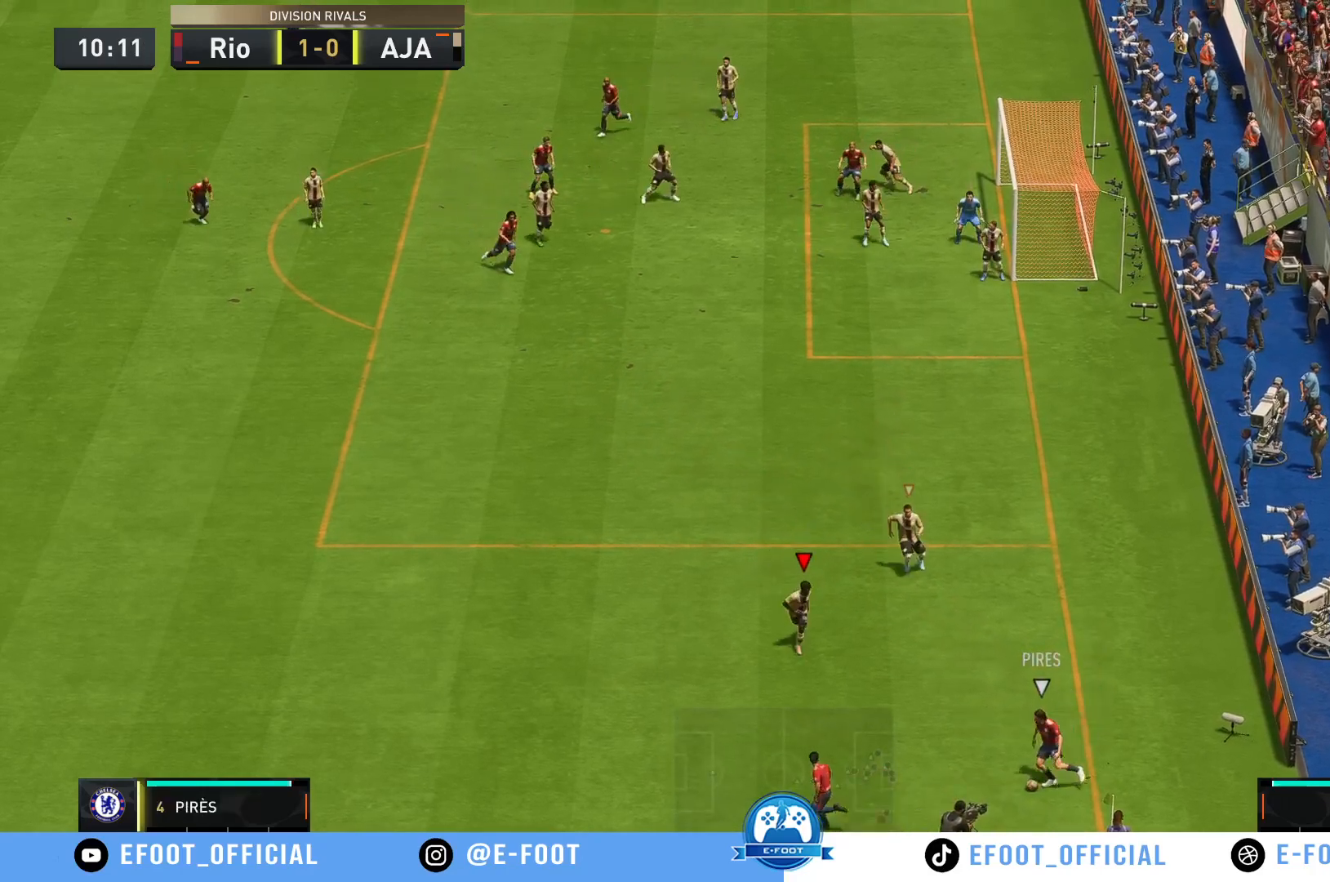
{"buttons": [], "left_stick": "left", "right_stick": "center", "events": [[483, "left_stick", "left"]]}
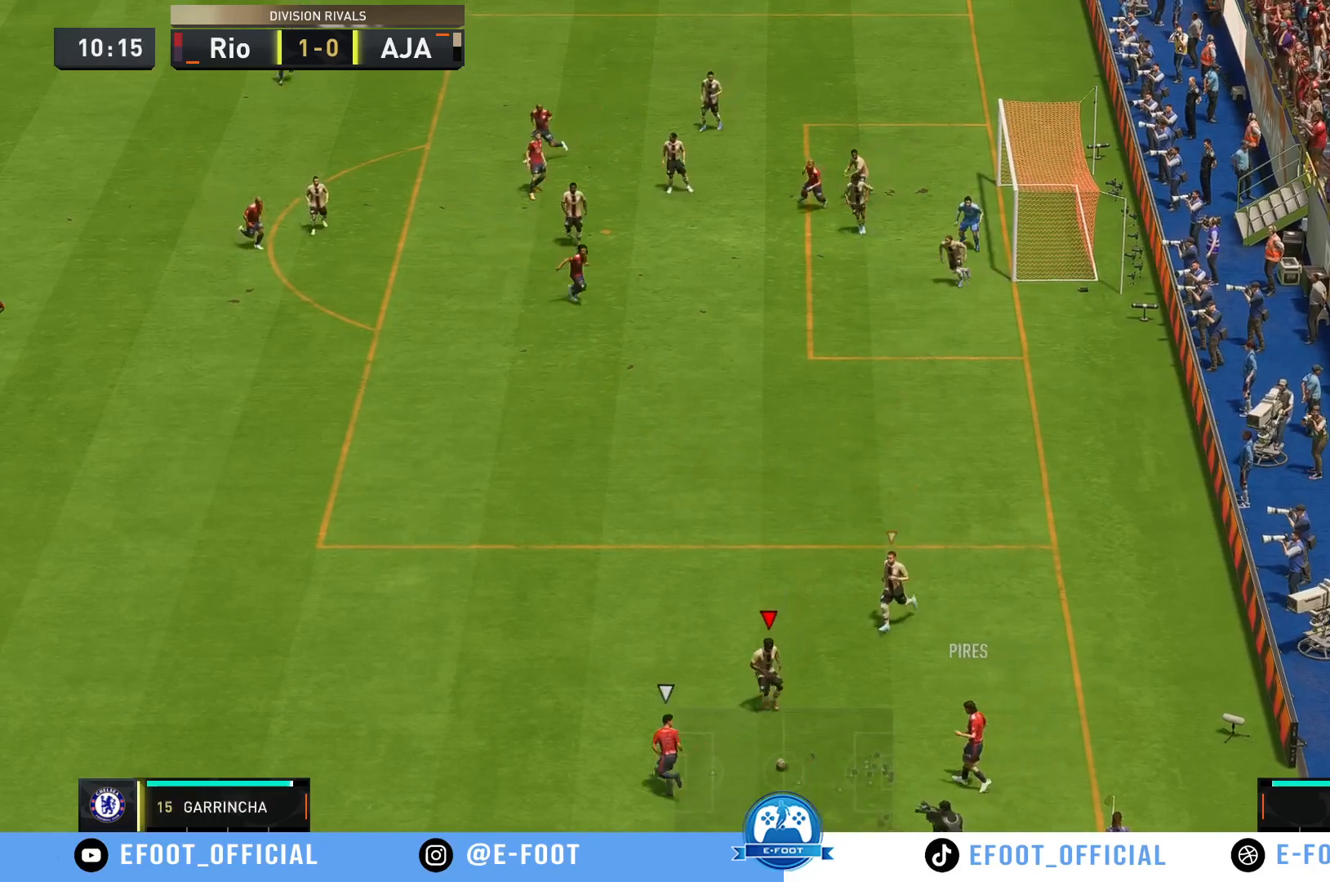
{"buttons": ["R2"], "left_stick": "up-left", "right_stick": "center", "events": [[367, "R2", "down"], [417, "left_stick", "up-left"]]}
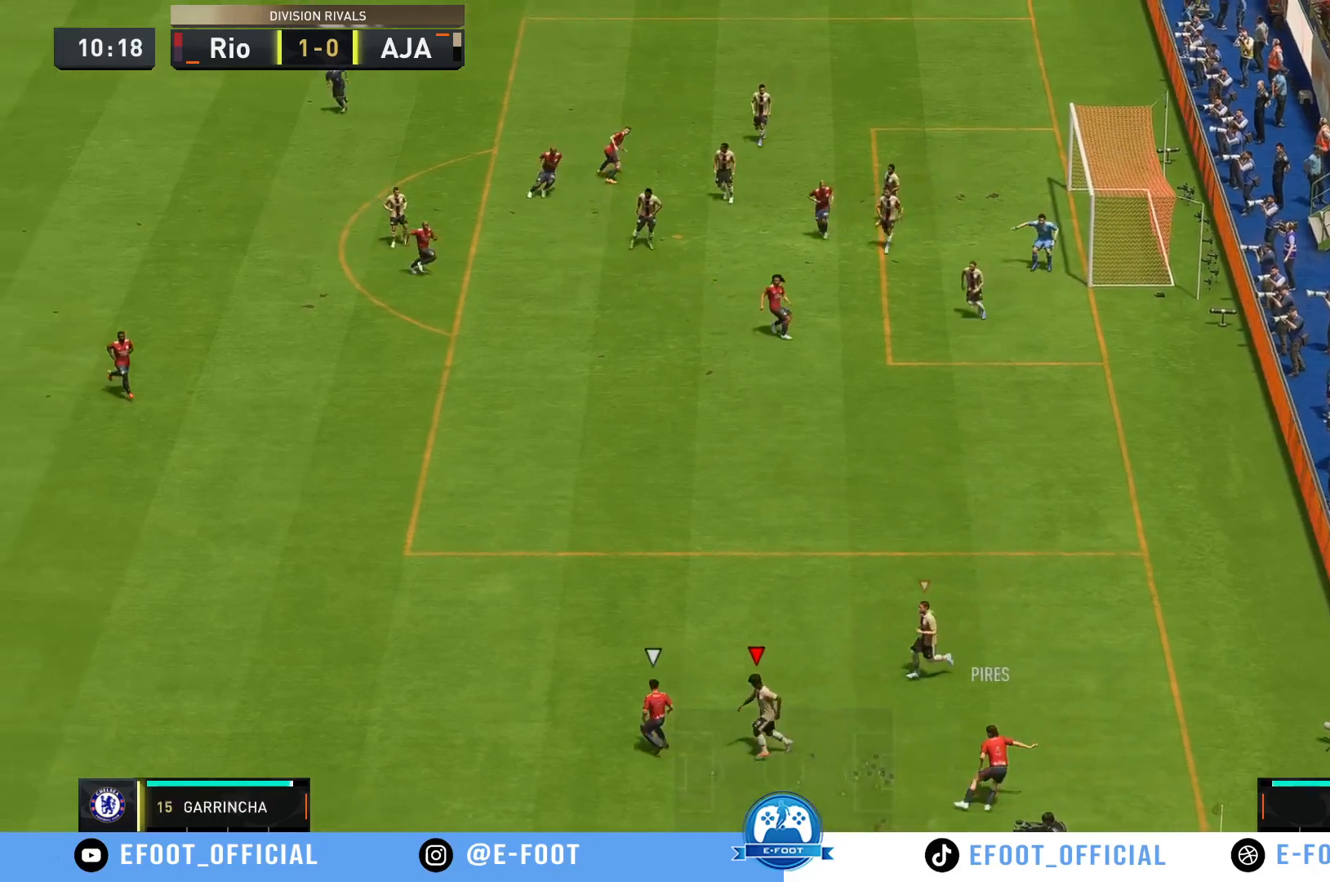
{"buttons": ["R2"], "left_stick": "up-left", "right_stick": "center", "events": []}
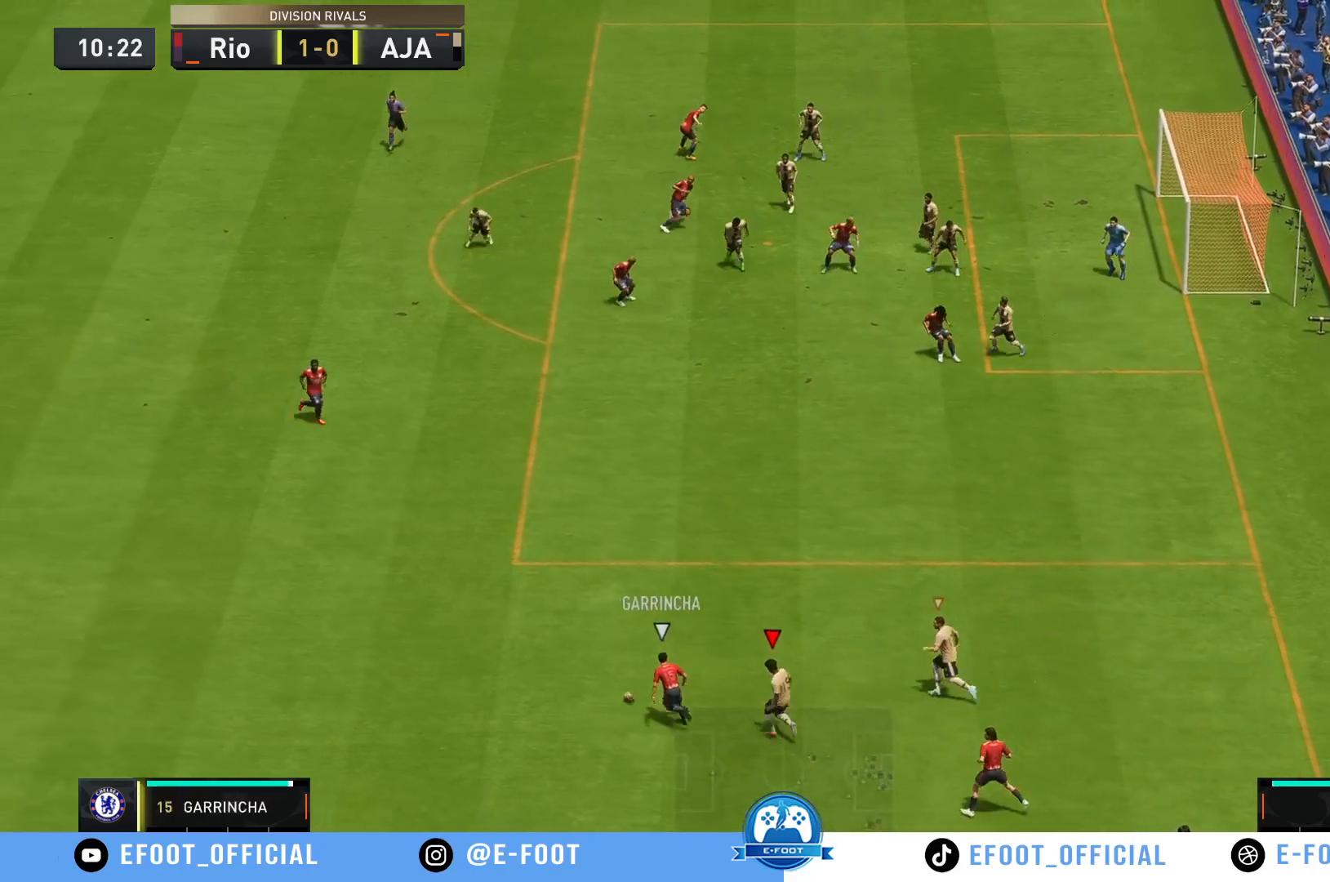
{"buttons": ["R2"], "left_stick": "up-left", "right_stick": "center", "events": [[350, "L1", "down"], [400, "L1", "up"]]}
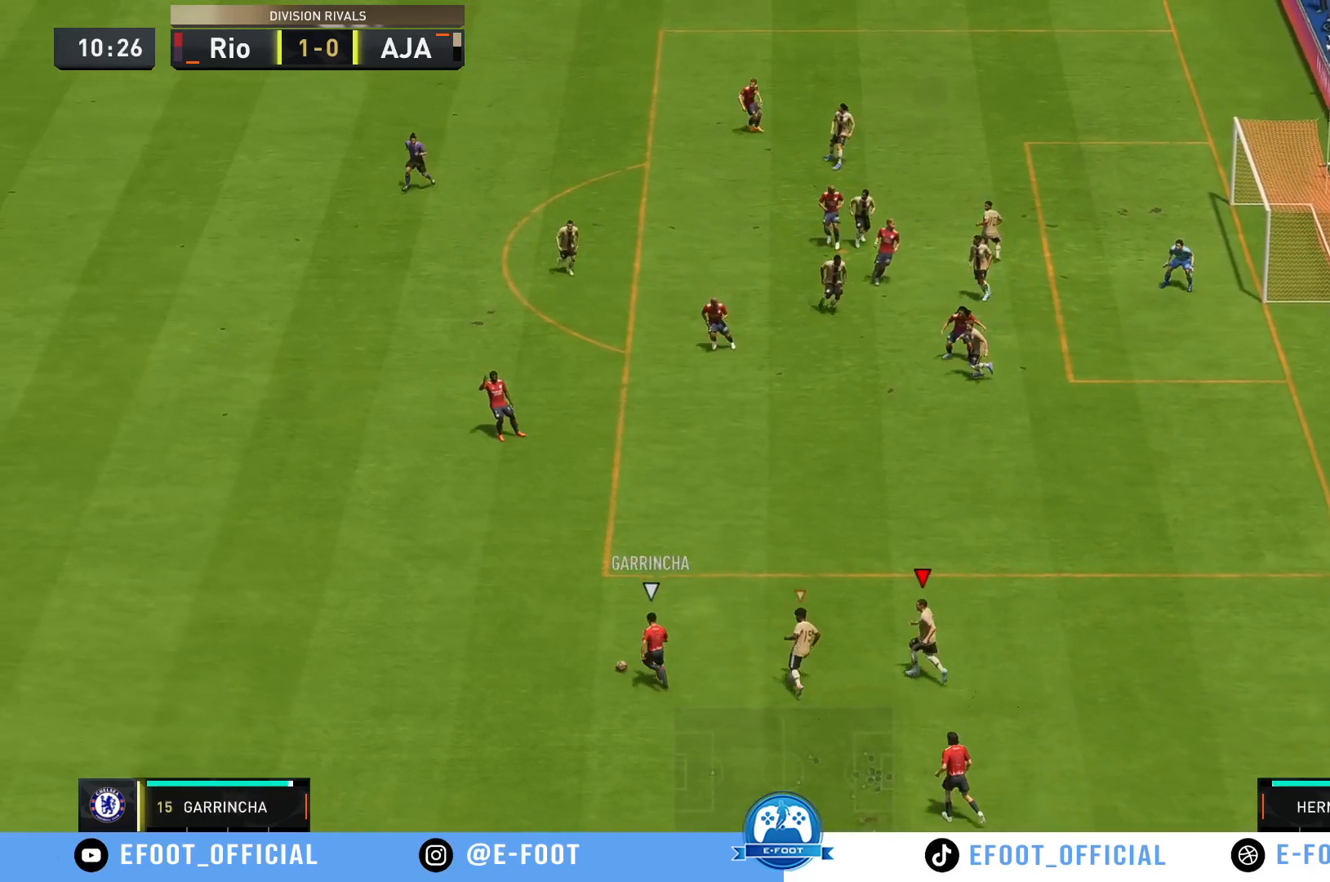
{"buttons": [], "left_stick": "up-left", "right_stick": "center", "events": [[433, "R2", "up"]]}
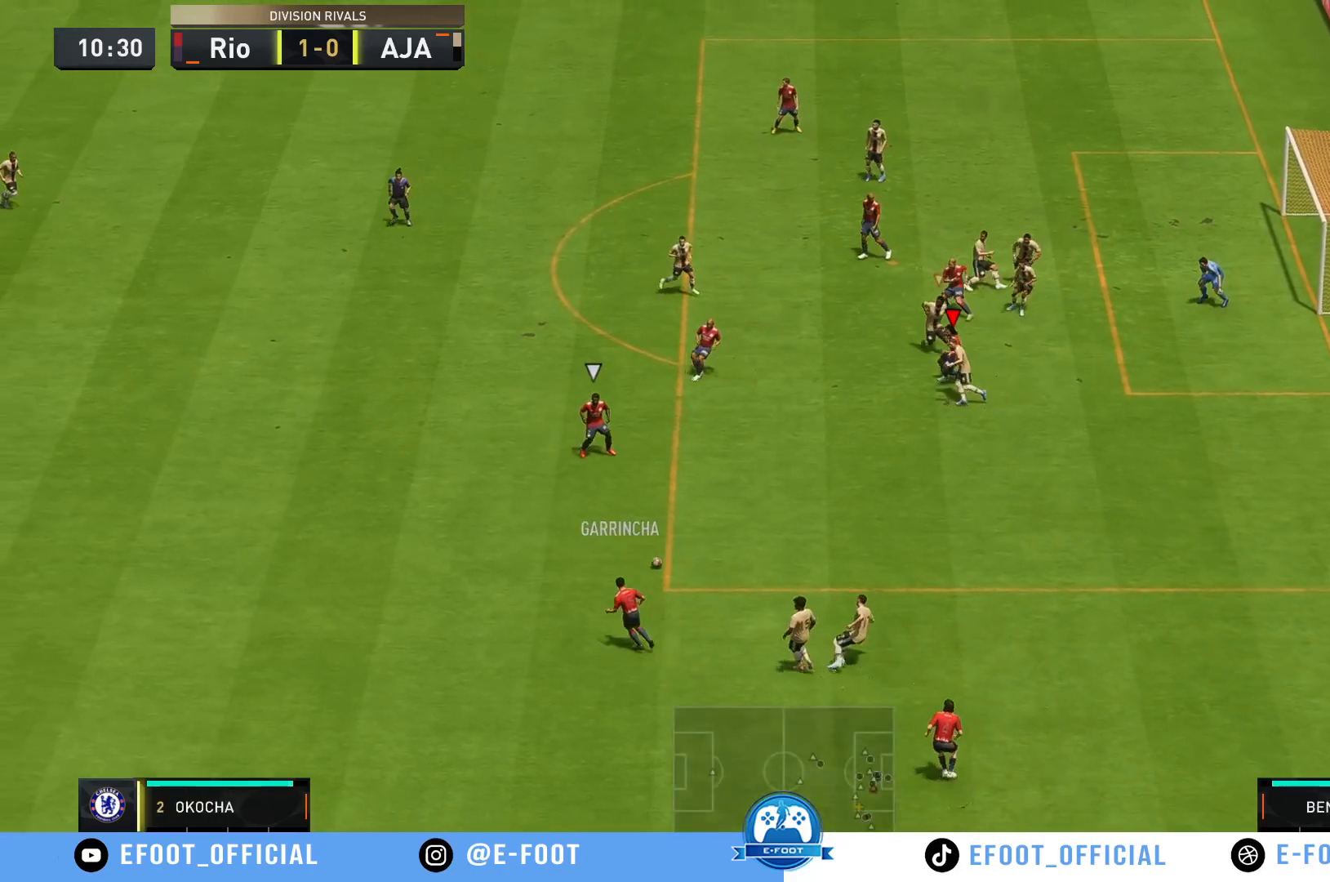
{"buttons": ["R2"], "left_stick": "left", "right_stick": "center", "events": [[200, "left_stick", "left"], [333, "R2", "down"]]}
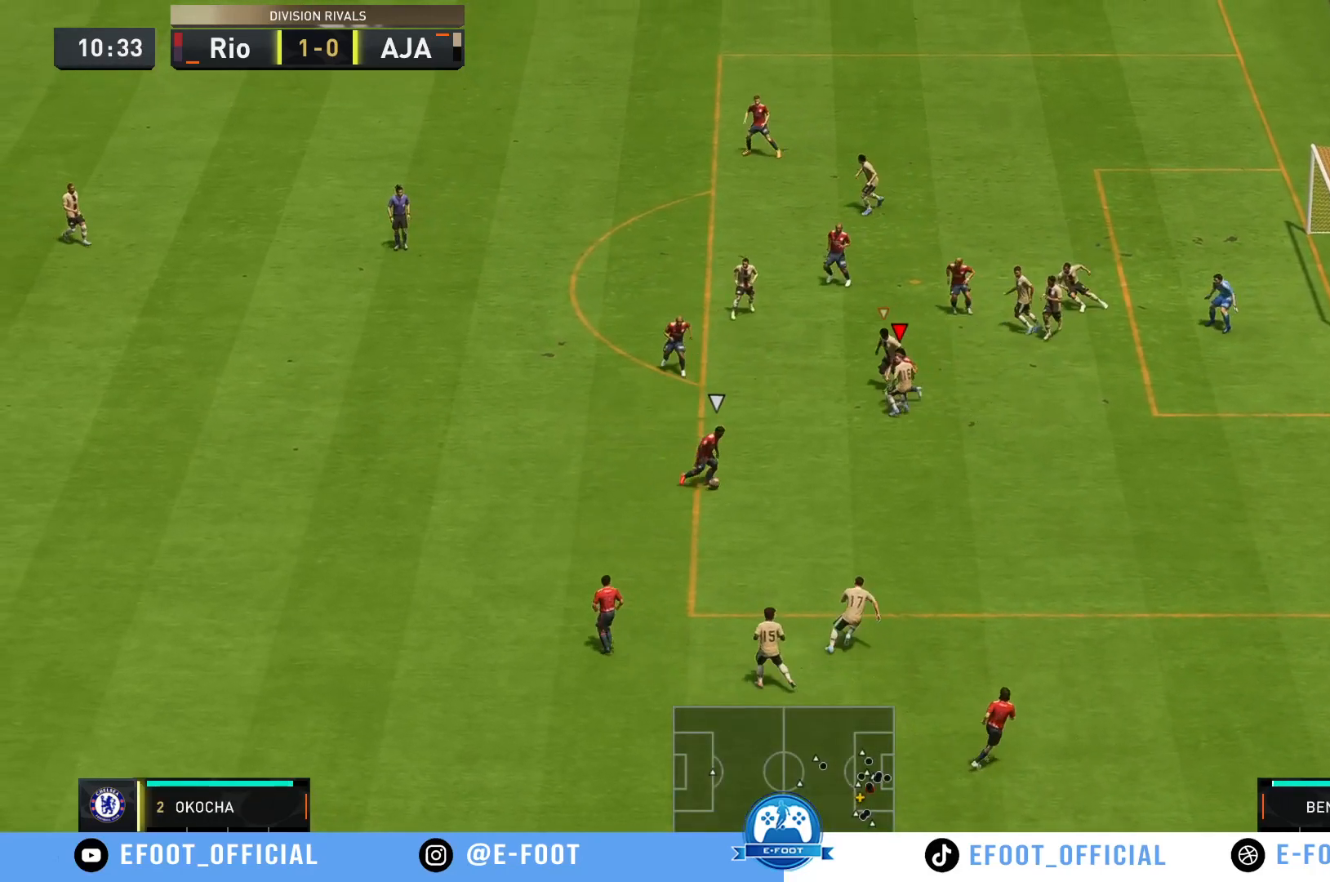
{"buttons": [], "left_stick": "down-right", "right_stick": "center", "events": [[33, "R2", "up"], [133, "left_stick", "down-left"], [233, "left_stick", "down"], [383, "left_stick", "down-right"]]}
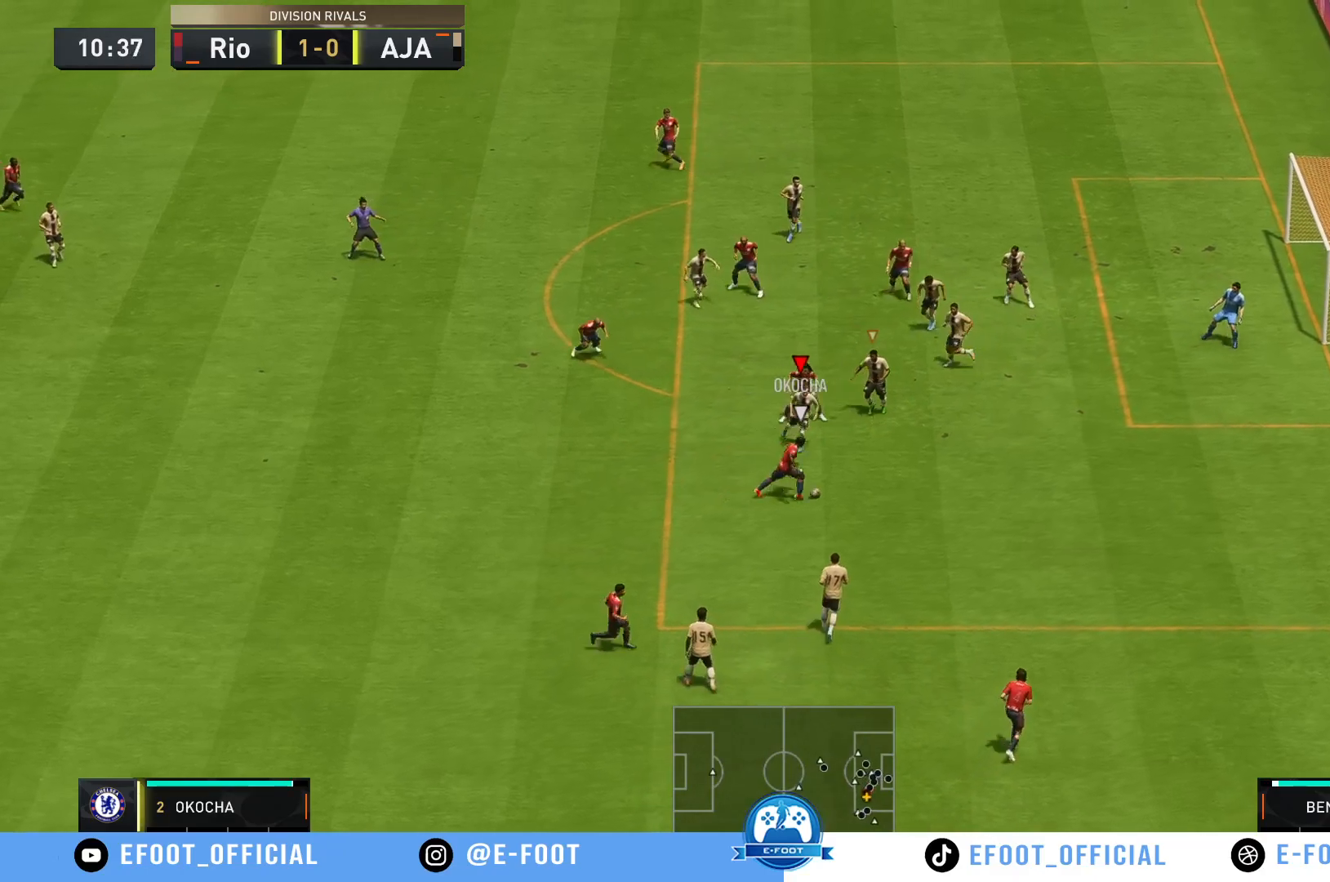
{"buttons": ["R2"], "left_stick": "right", "right_stick": "center", "events": [[333, "R2", "down"], [350, "left_stick", "right"]]}
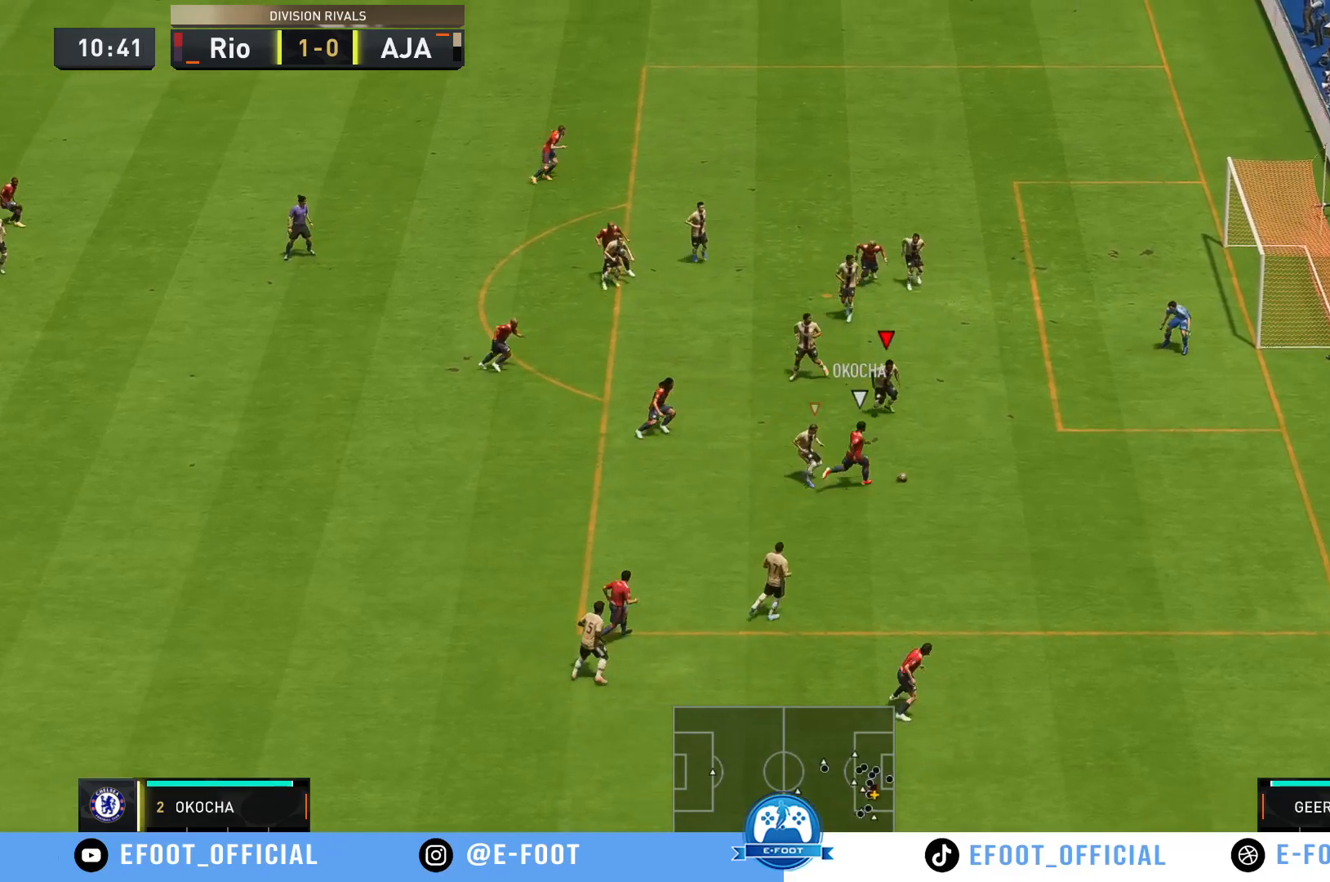
{"buttons": ["B", "R2"], "left_stick": "down-right", "right_stick": "center", "events": [[450, "B", "down"], [450, "left_stick", "down-right"]]}
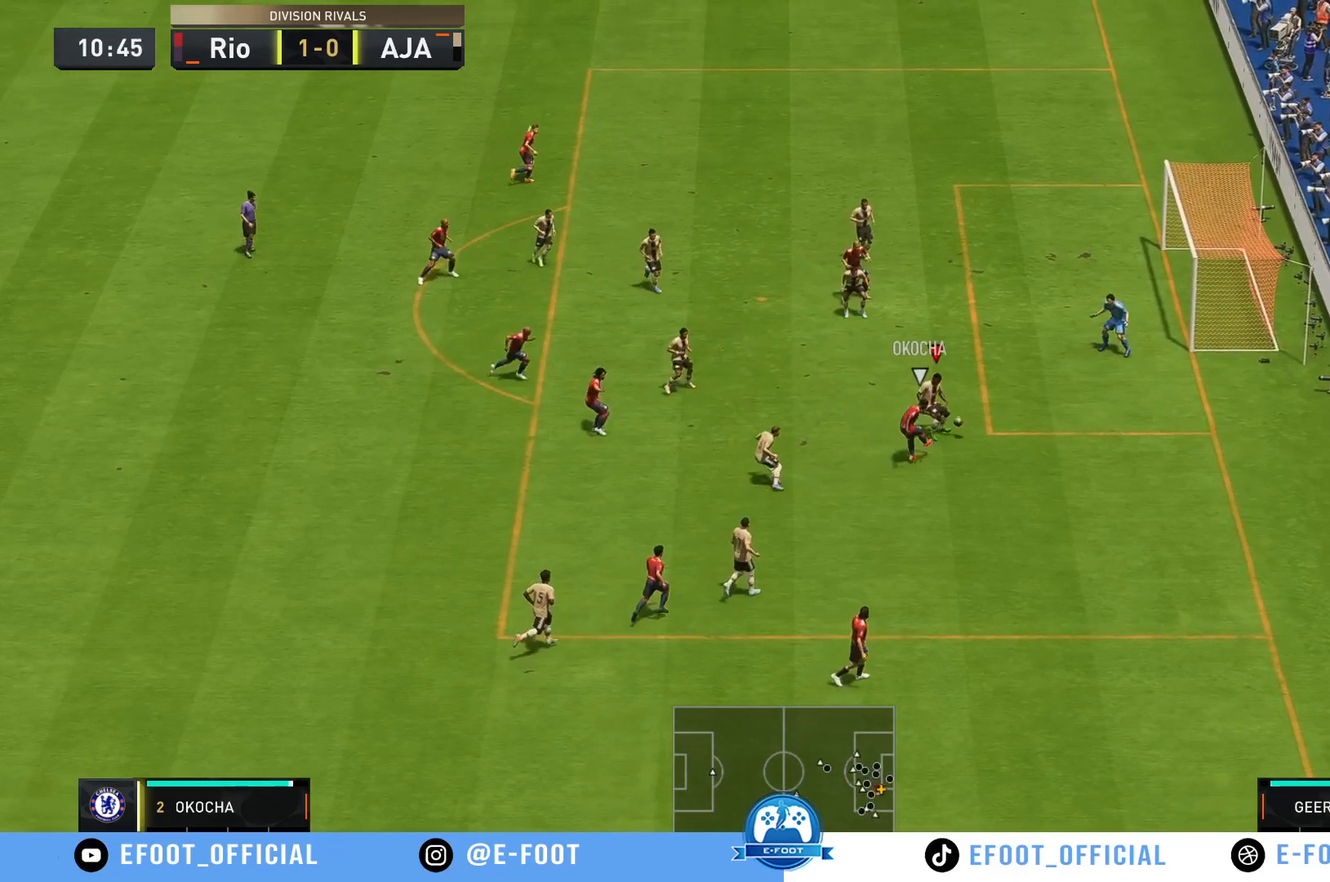
{"buttons": [], "left_stick": "left", "right_stick": "center", "events": [[67, "R2", "up"], [83, "B", "up"], [150, "left_stick", "down-left"], [250, "left_stick", "left"]]}
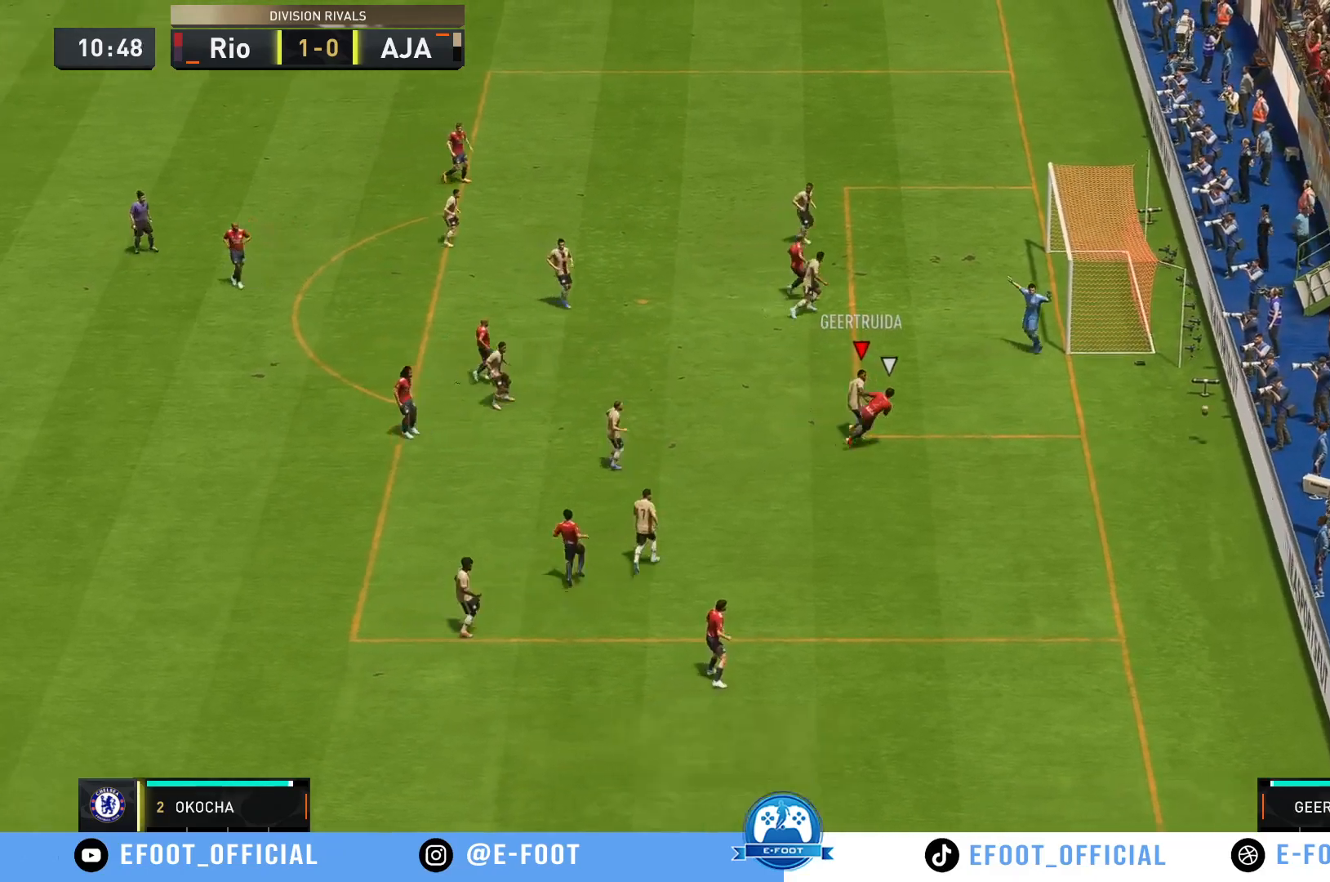
{"buttons": [], "left_stick": "center", "right_stick": "center", "events": [[167, "left_stick", "center"]]}
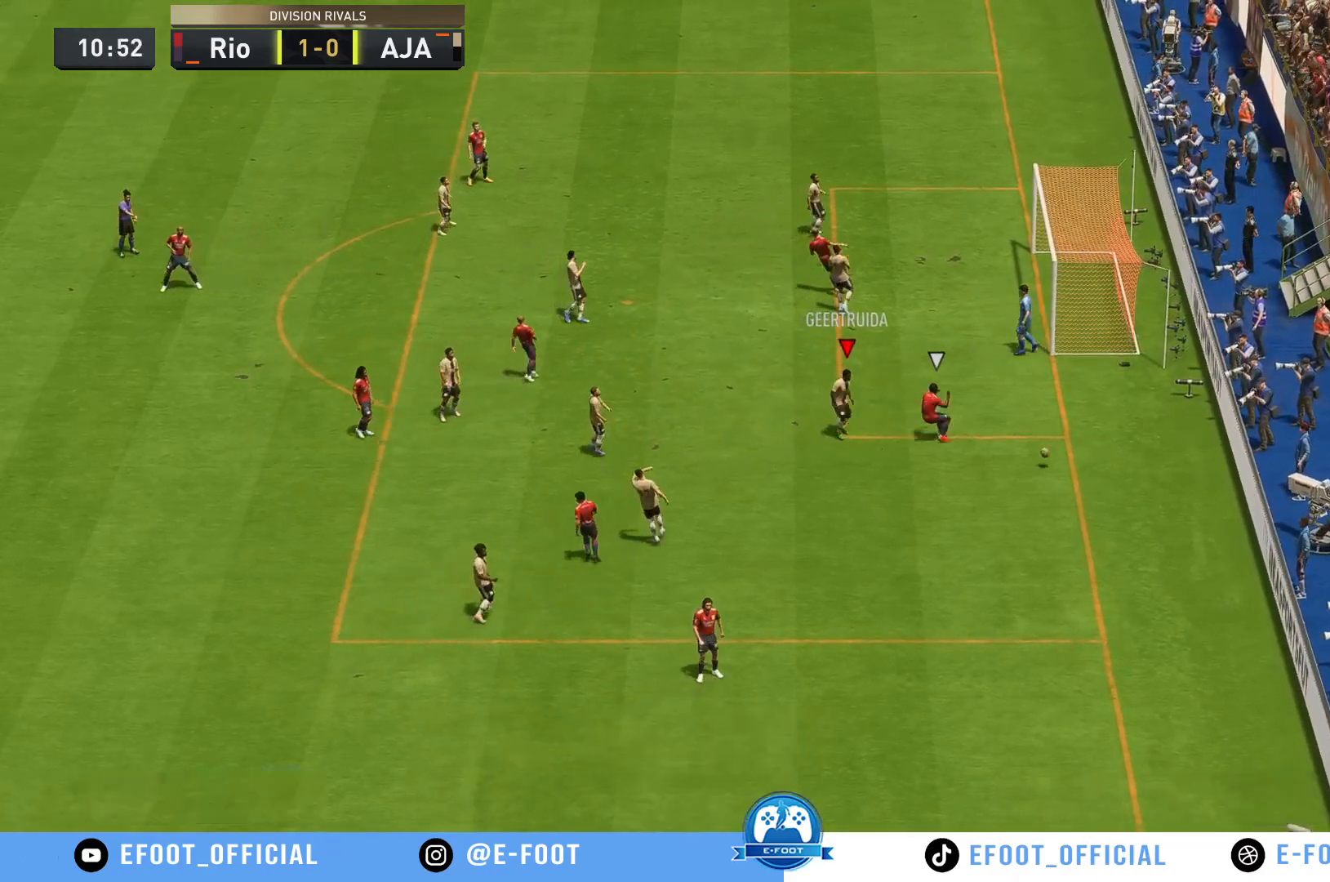
{"buttons": [], "left_stick": "center", "right_stick": "center", "events": []}
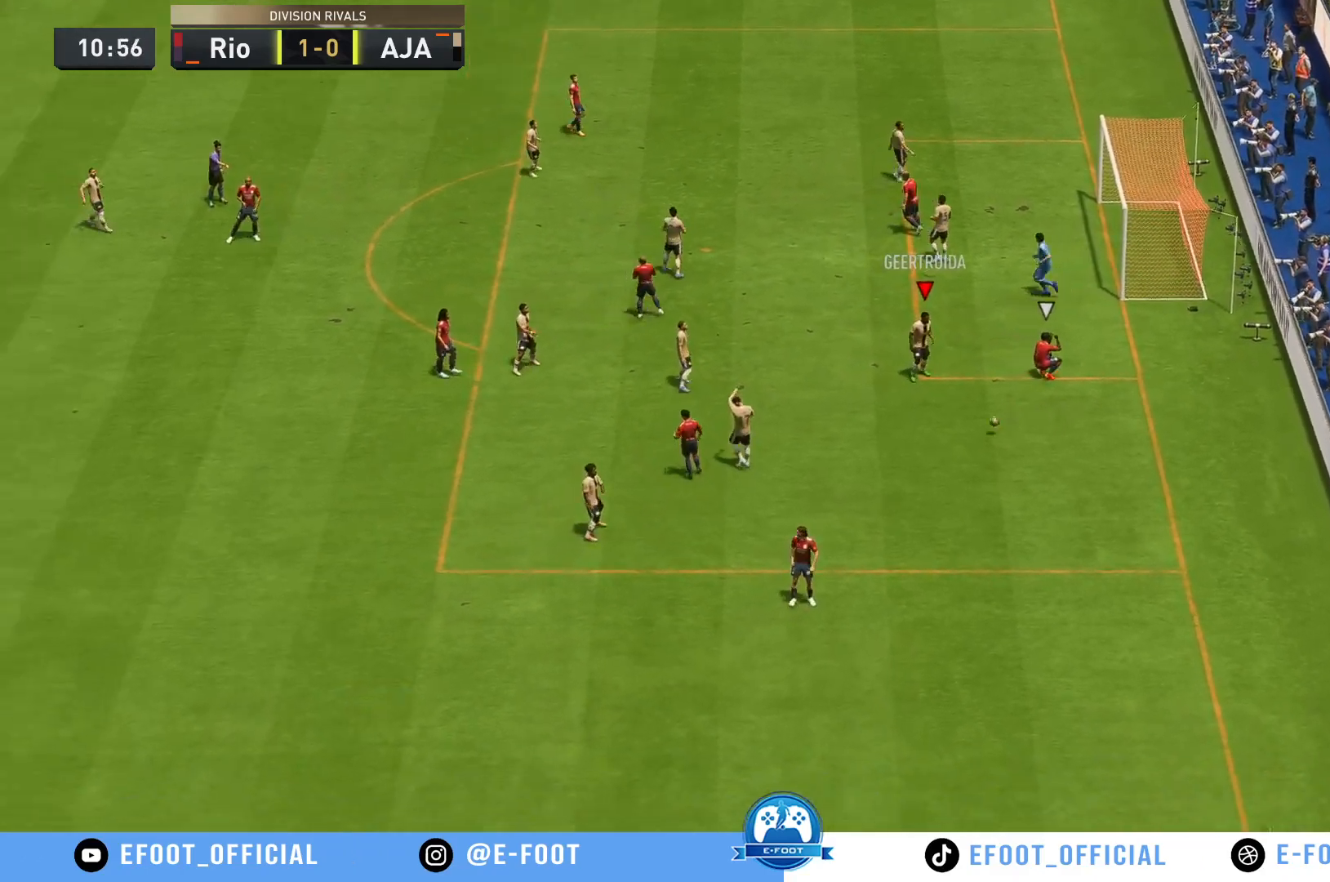
{"buttons": ["A"], "left_stick": "center", "right_stick": "center", "events": [[467, "A", "down"]]}